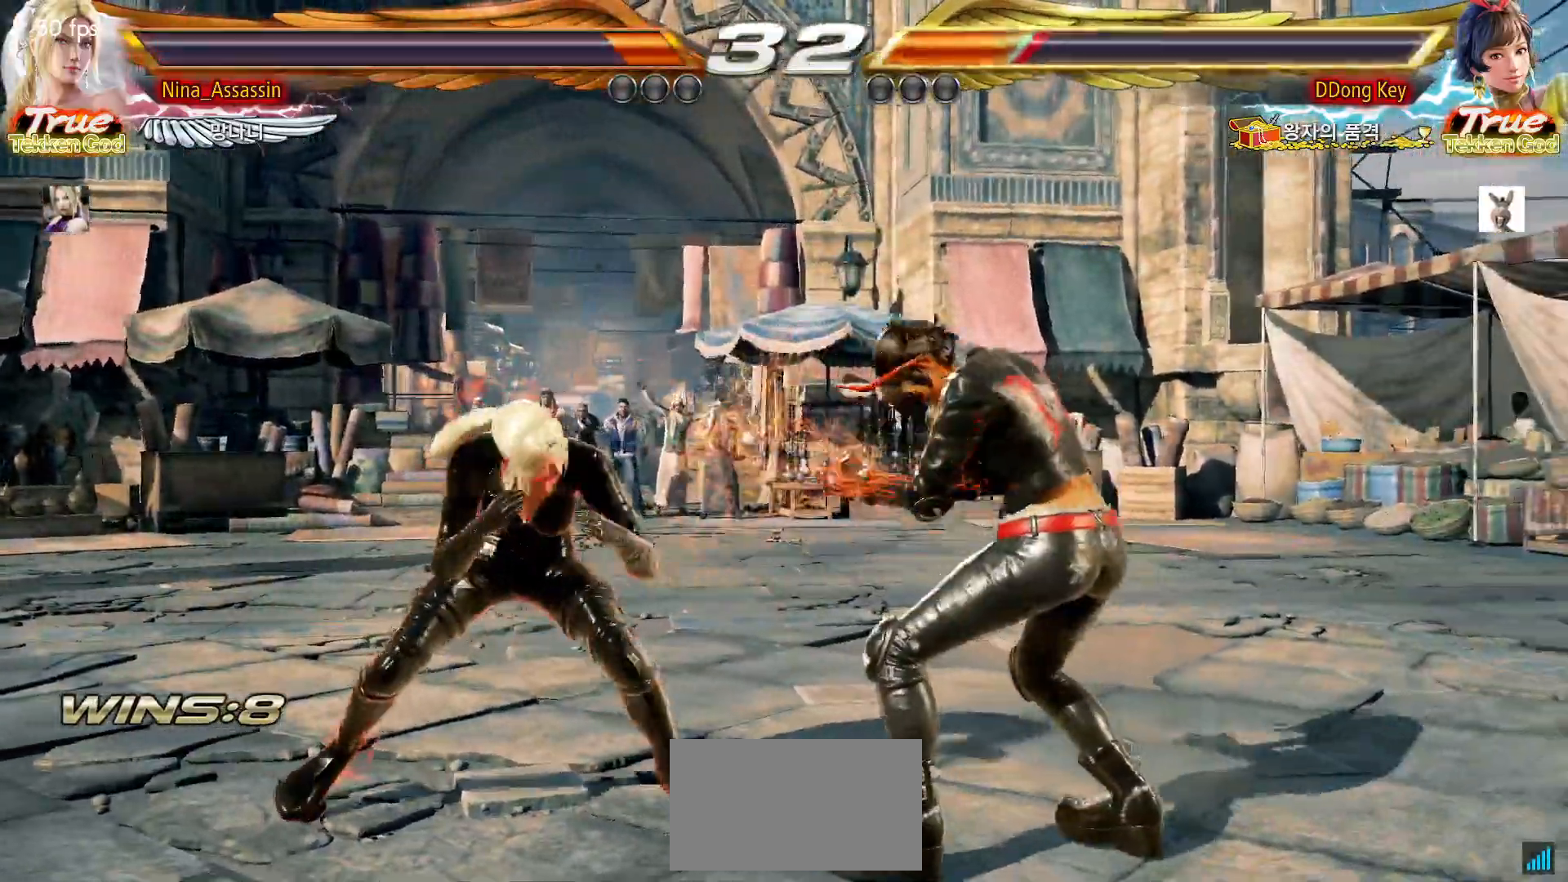
Gameplay with a controller (arcade stick); each line is a JSON object with the inputs held at the frame after it. "events" lists button and stick changes between this image and that frame as [ms after this image, input, new state], when the widget could be followed in between. Not read: L3 R3 Y other_buttons.
{"buttons": [], "left_stick": "left", "events": [[200, "left_stick", "left"]]}
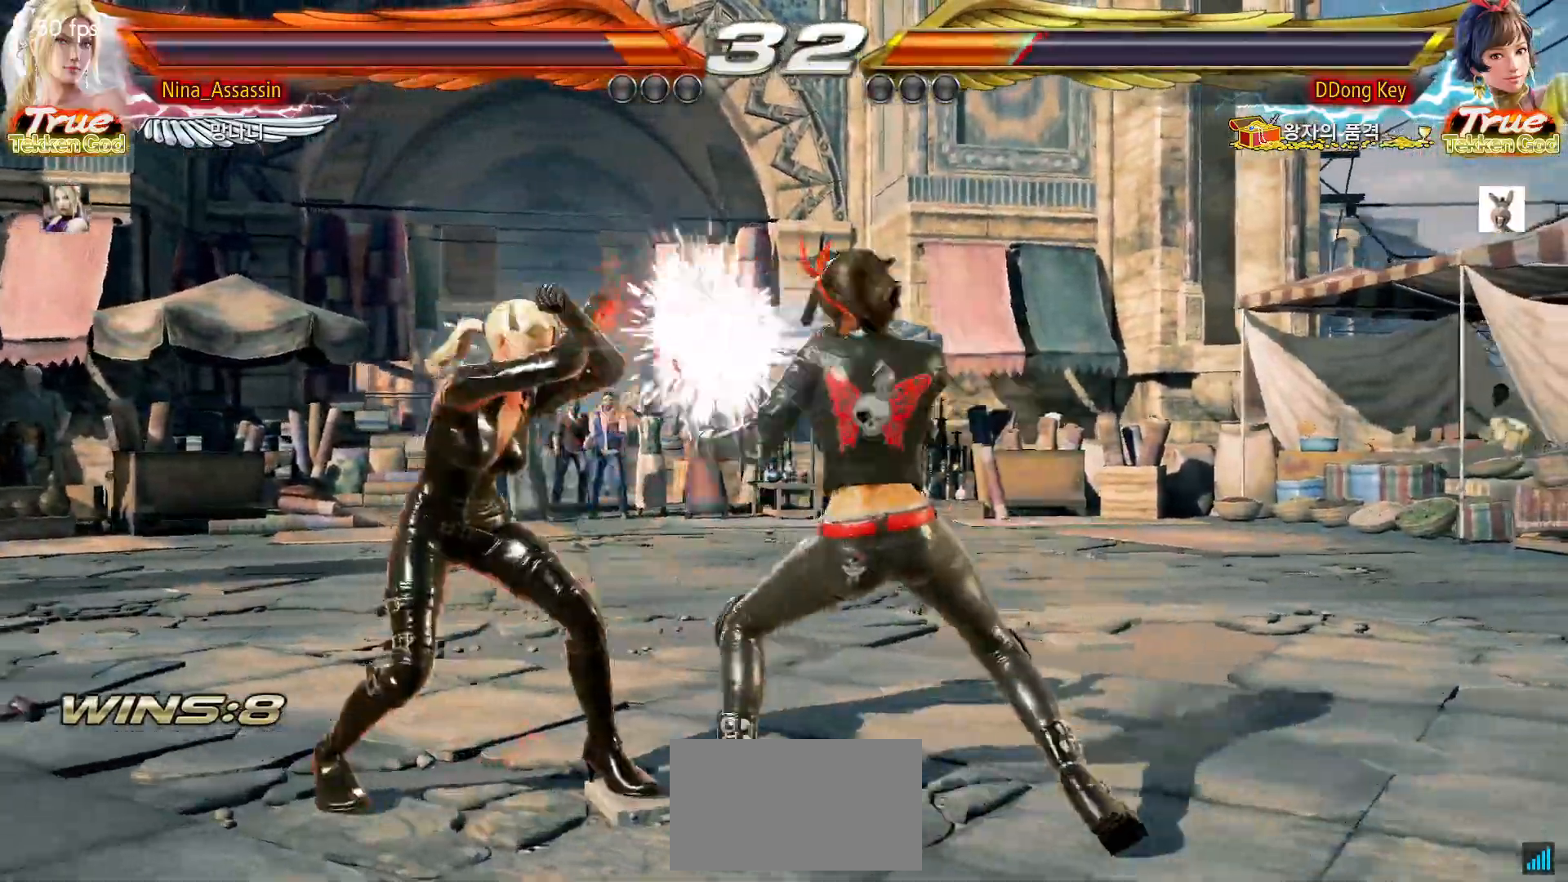
{"buttons": [], "left_stick": "right", "events": [[383, "left_stick", "center"], [450, "left_stick", "right"]]}
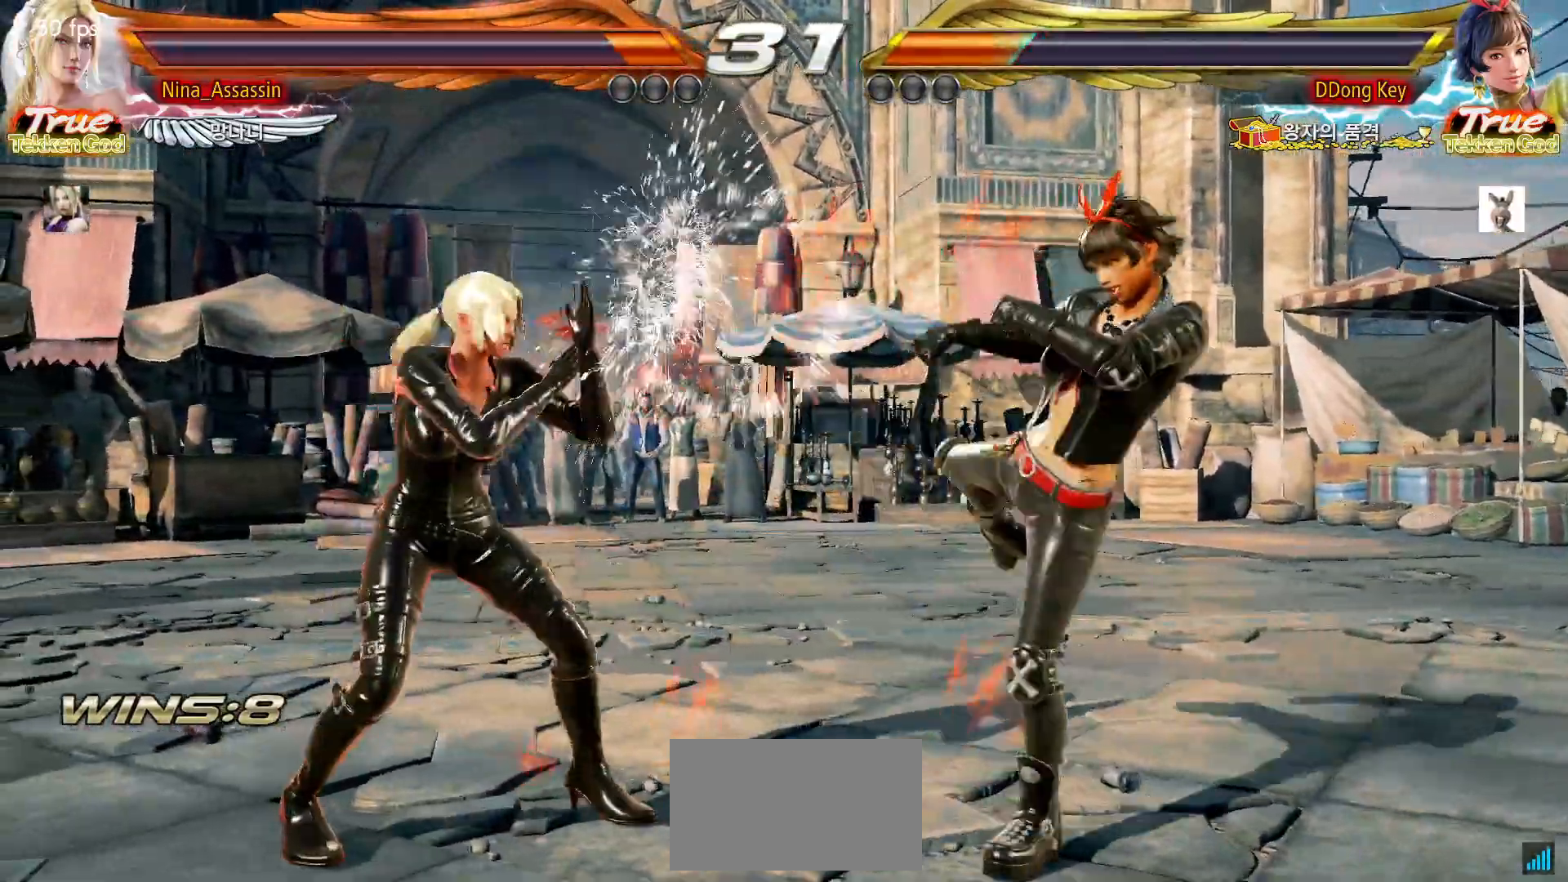
{"buttons": [], "left_stick": "left", "events": [[50, "left_stick", "center"], [117, "left_stick", "right"], [200, "left_stick", "center"], [250, "left_stick", "left"]]}
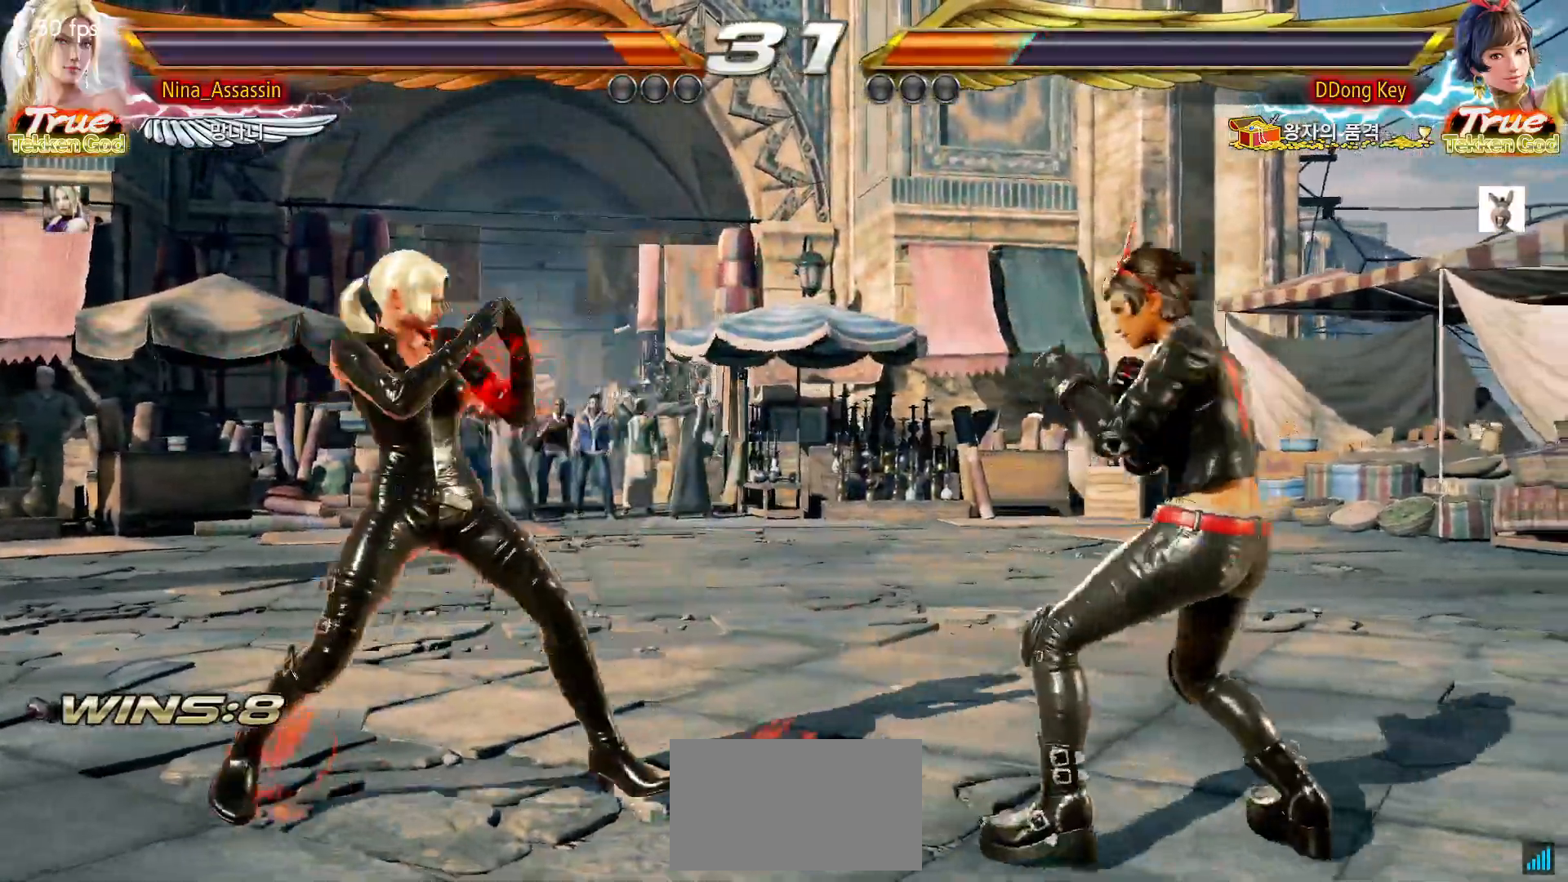
{"buttons": [], "left_stick": "left", "events": [[83, "left_stick", "down"], [133, "left_stick", "center"], [317, "left_stick", "right"], [367, "L1", "down"], [417, "left_stick", "center"], [433, "L1", "up"], [500, "left_stick", "left"]]}
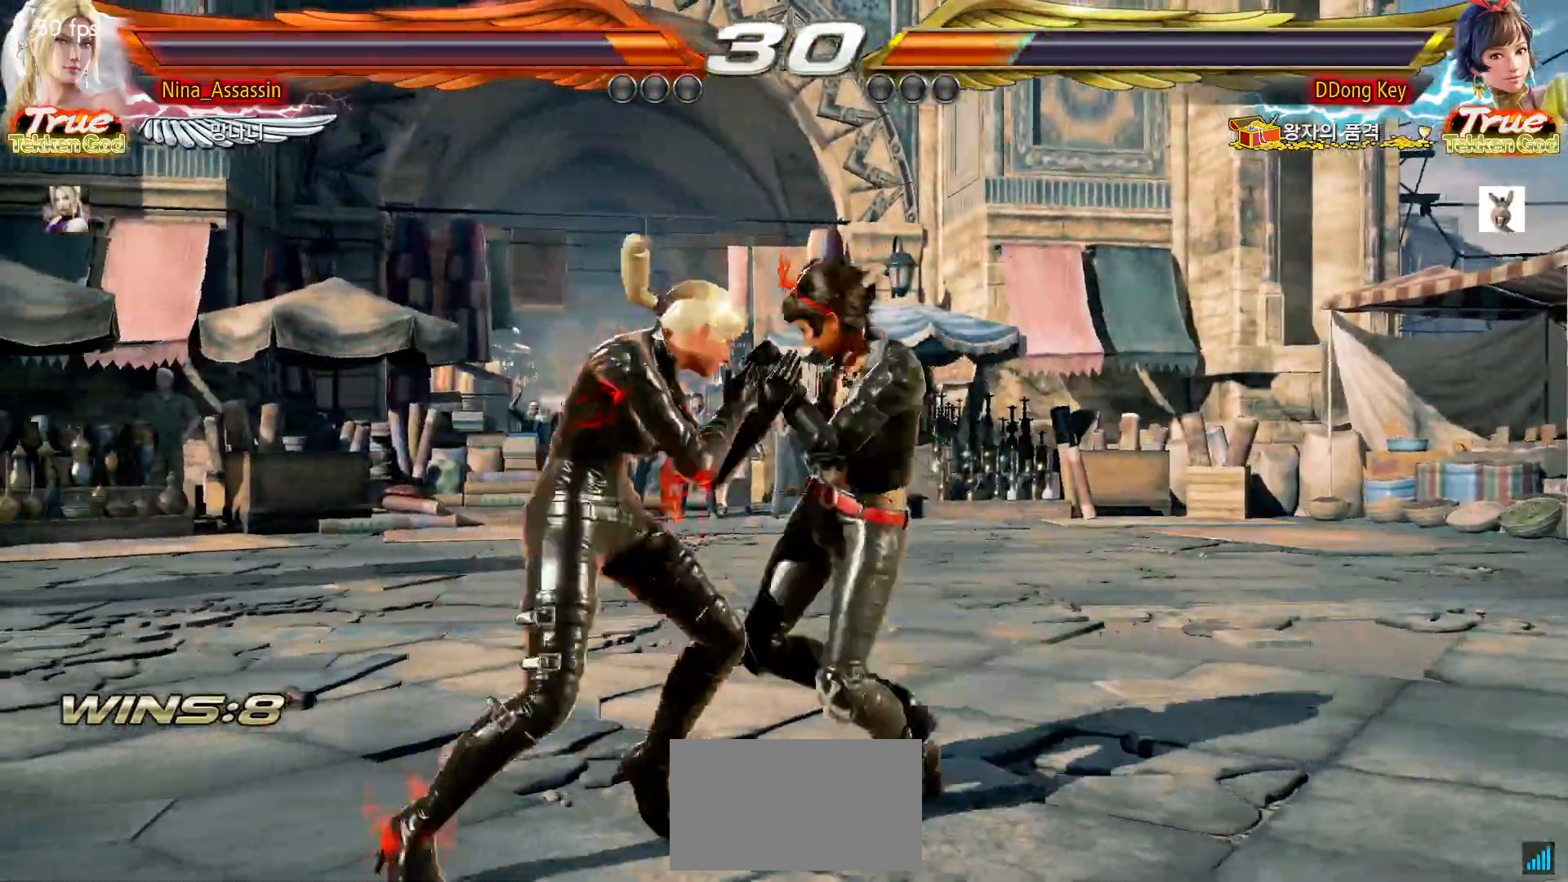
{"buttons": [], "left_stick": "center", "events": [[150, "left_stick", "center"]]}
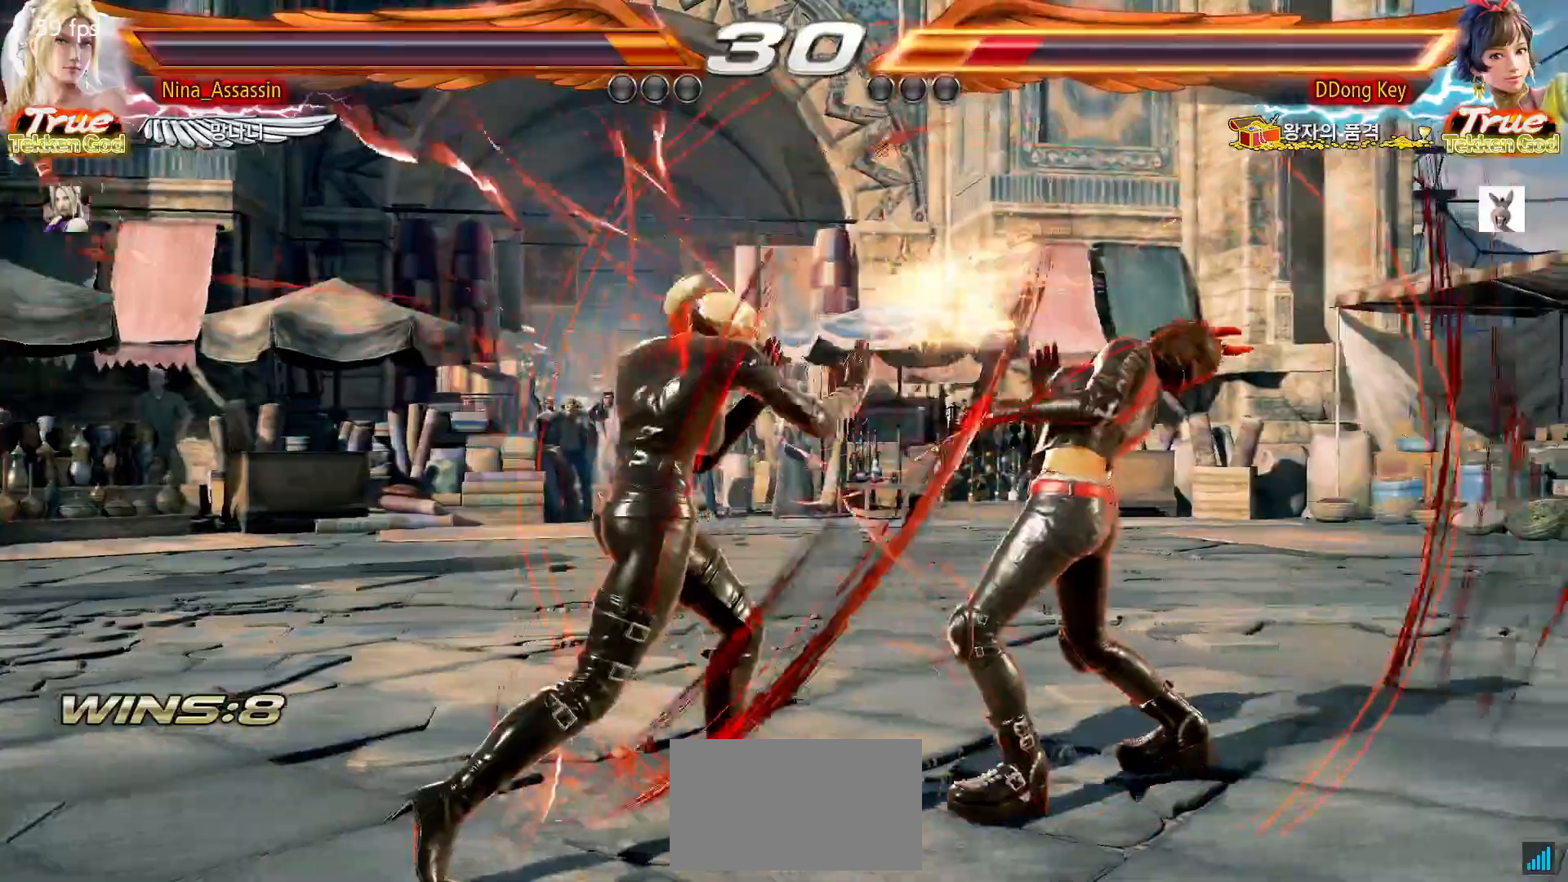
{"buttons": [], "left_stick": "center", "events": [[67, "left_stick", "up"], [150, "left_stick", "center"]]}
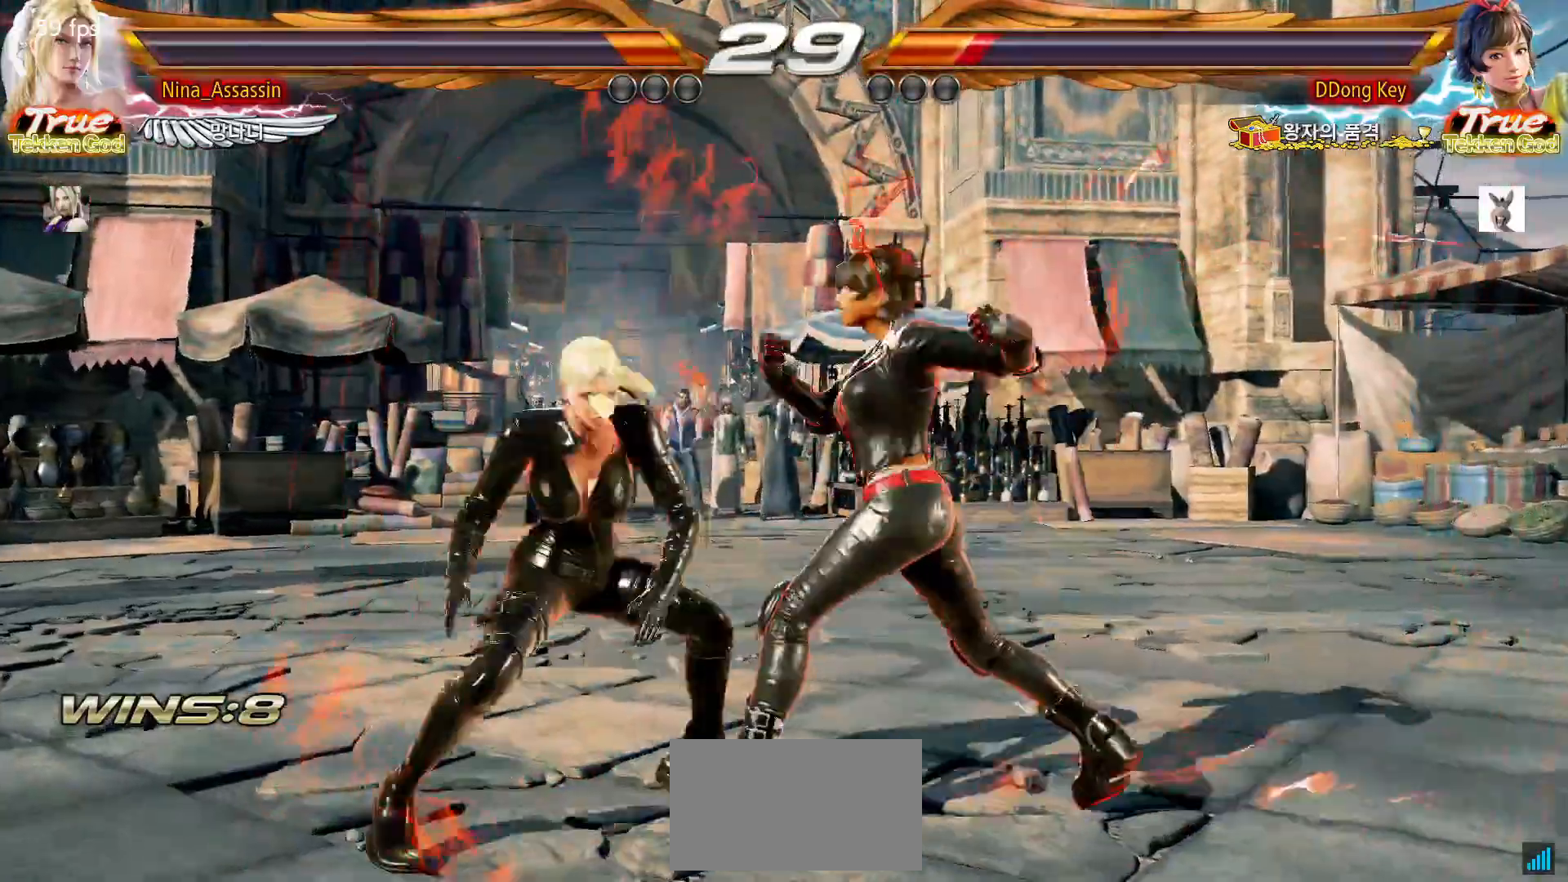
{"buttons": [], "left_stick": "center", "events": []}
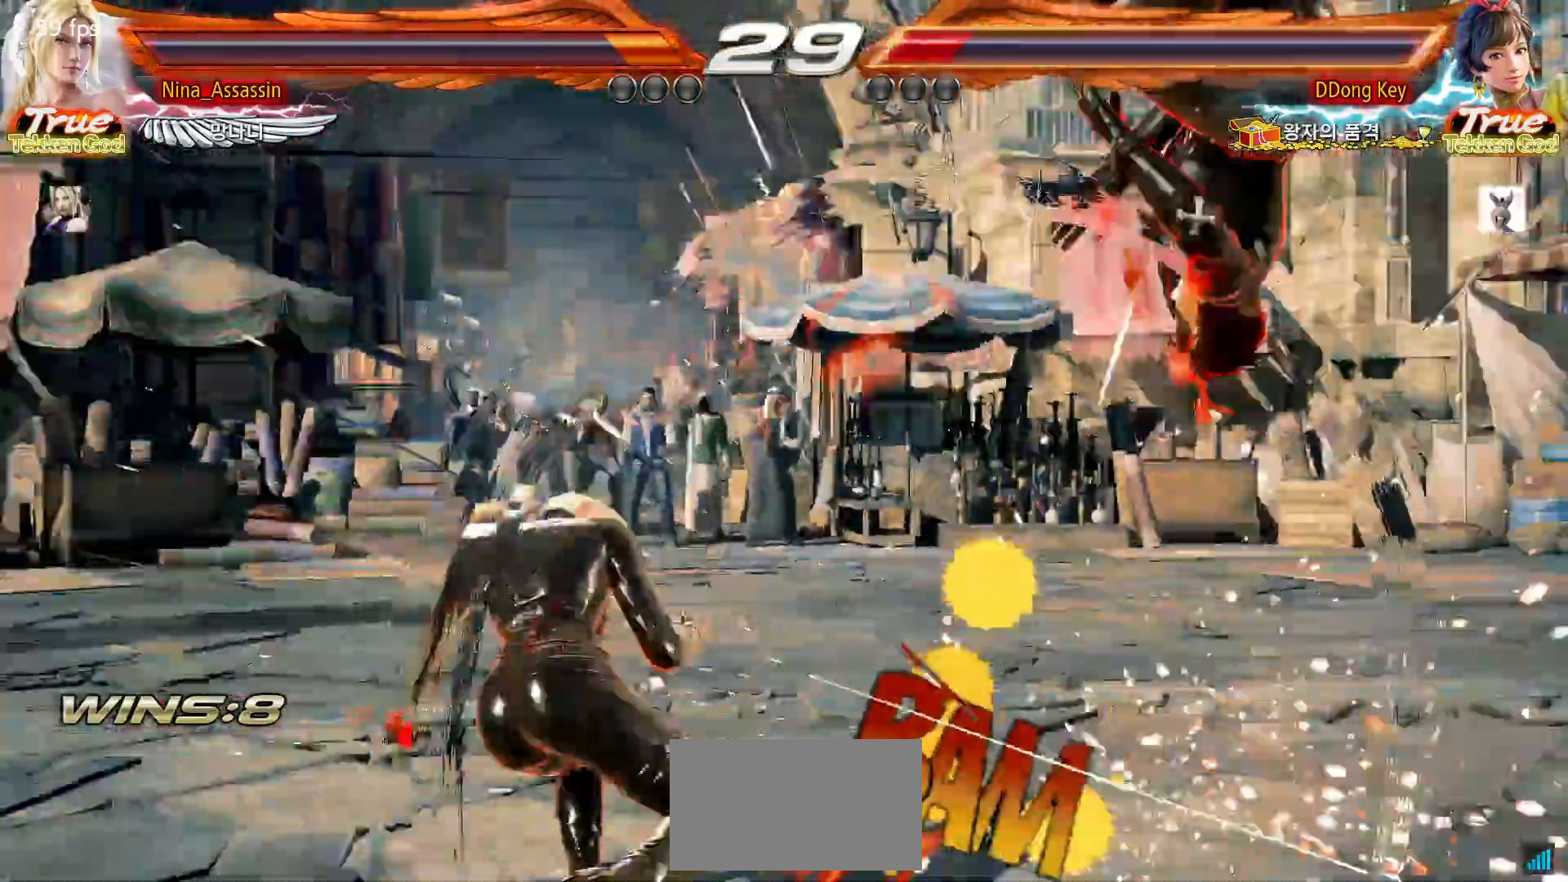
{"buttons": [], "left_stick": "center", "events": [[250, "left_stick", "down"], [400, "left_stick", "center"], [417, "L1", "down"], [467, "L1", "up"]]}
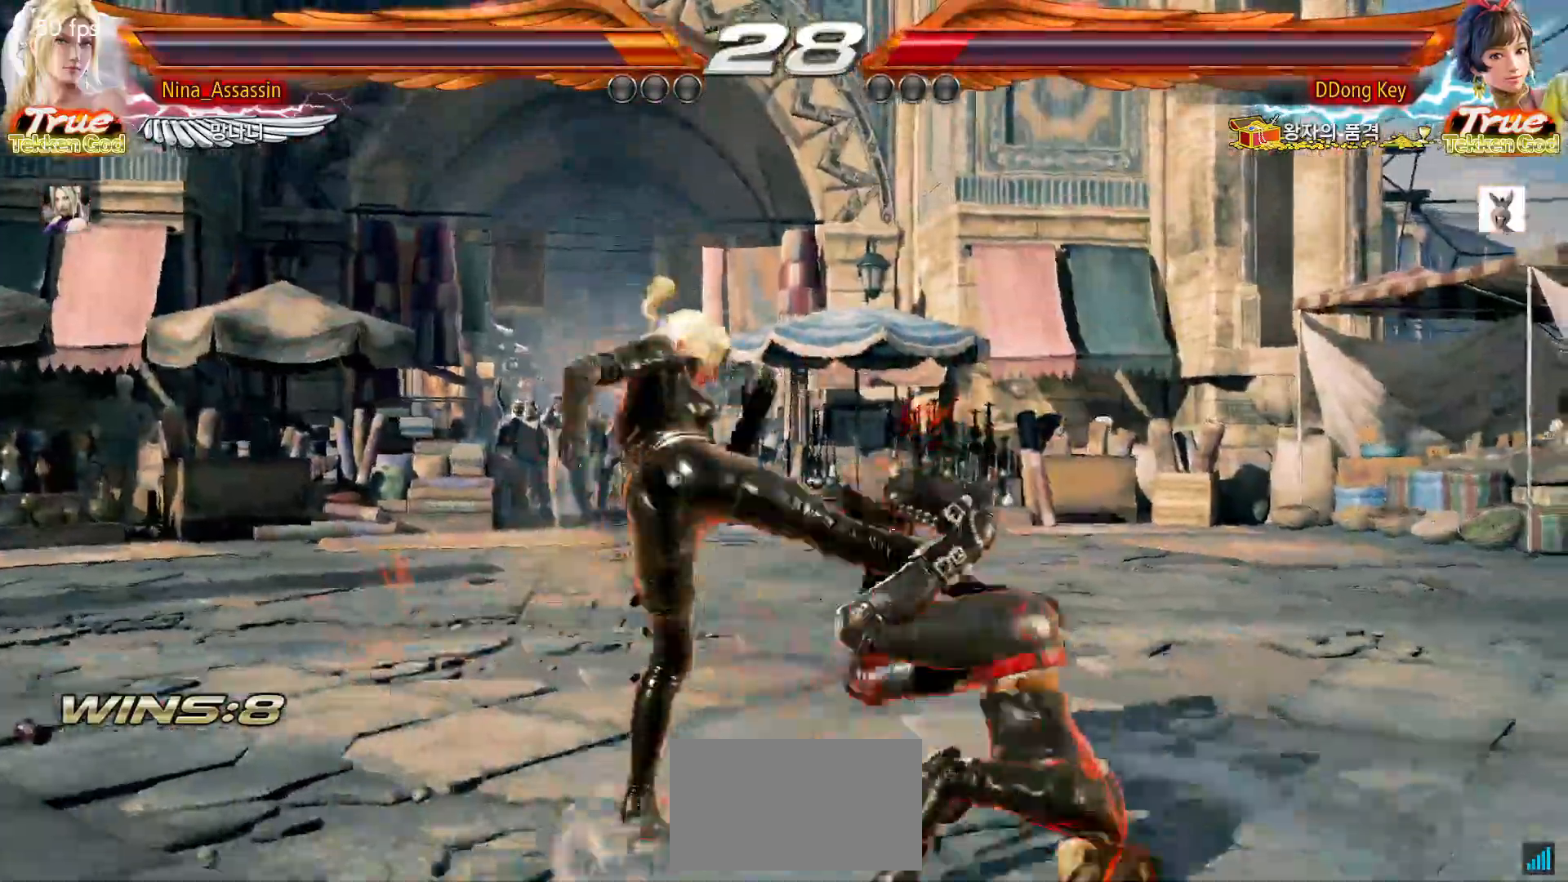
{"buttons": [], "left_stick": "center", "events": []}
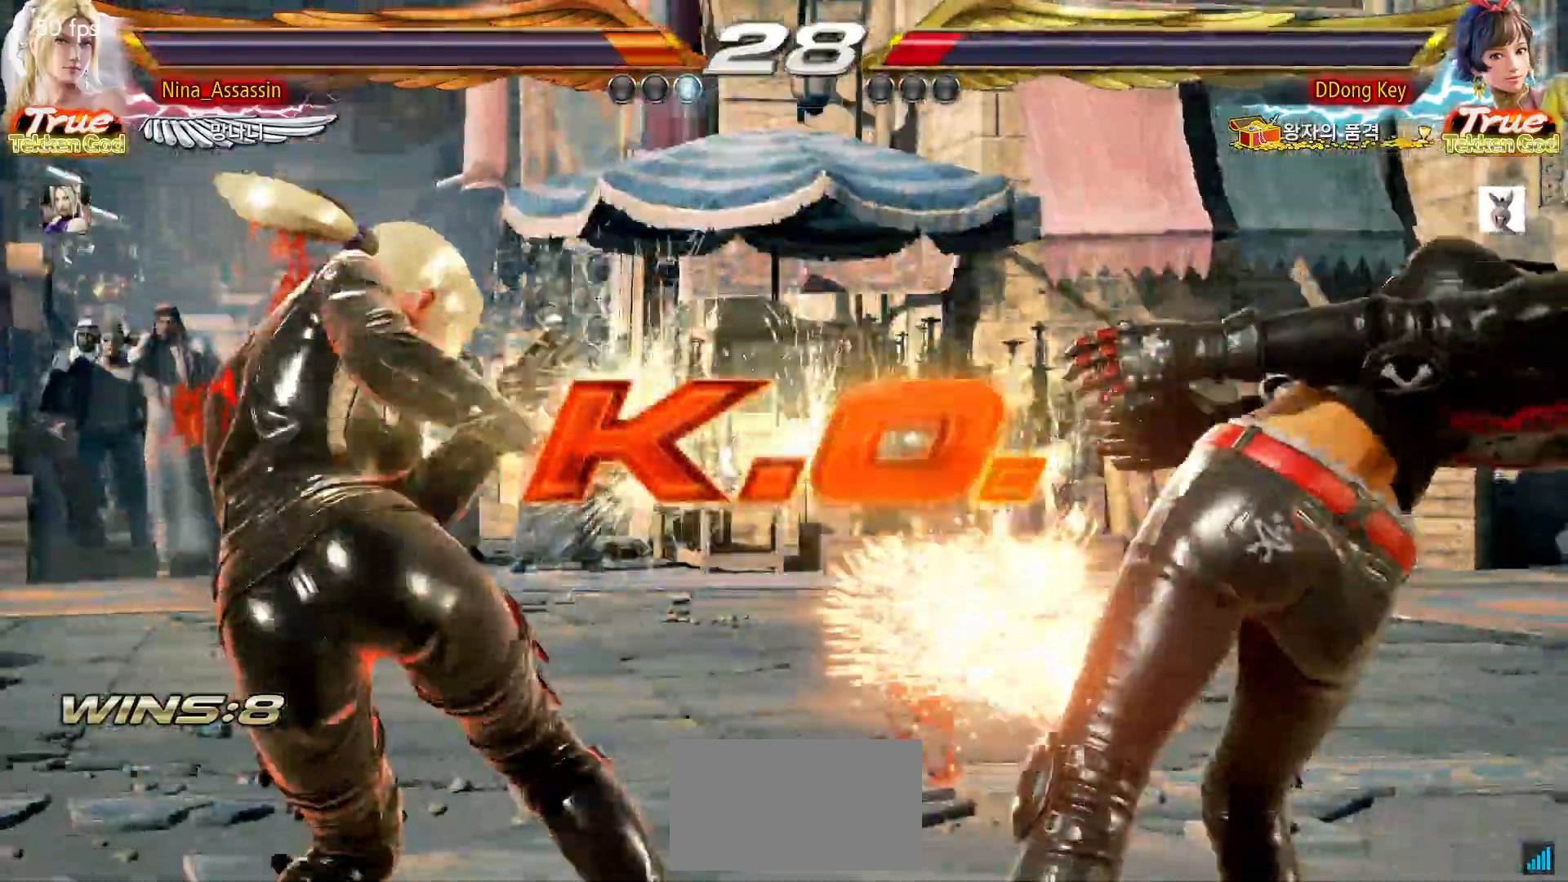
{"buttons": [], "left_stick": "center", "events": []}
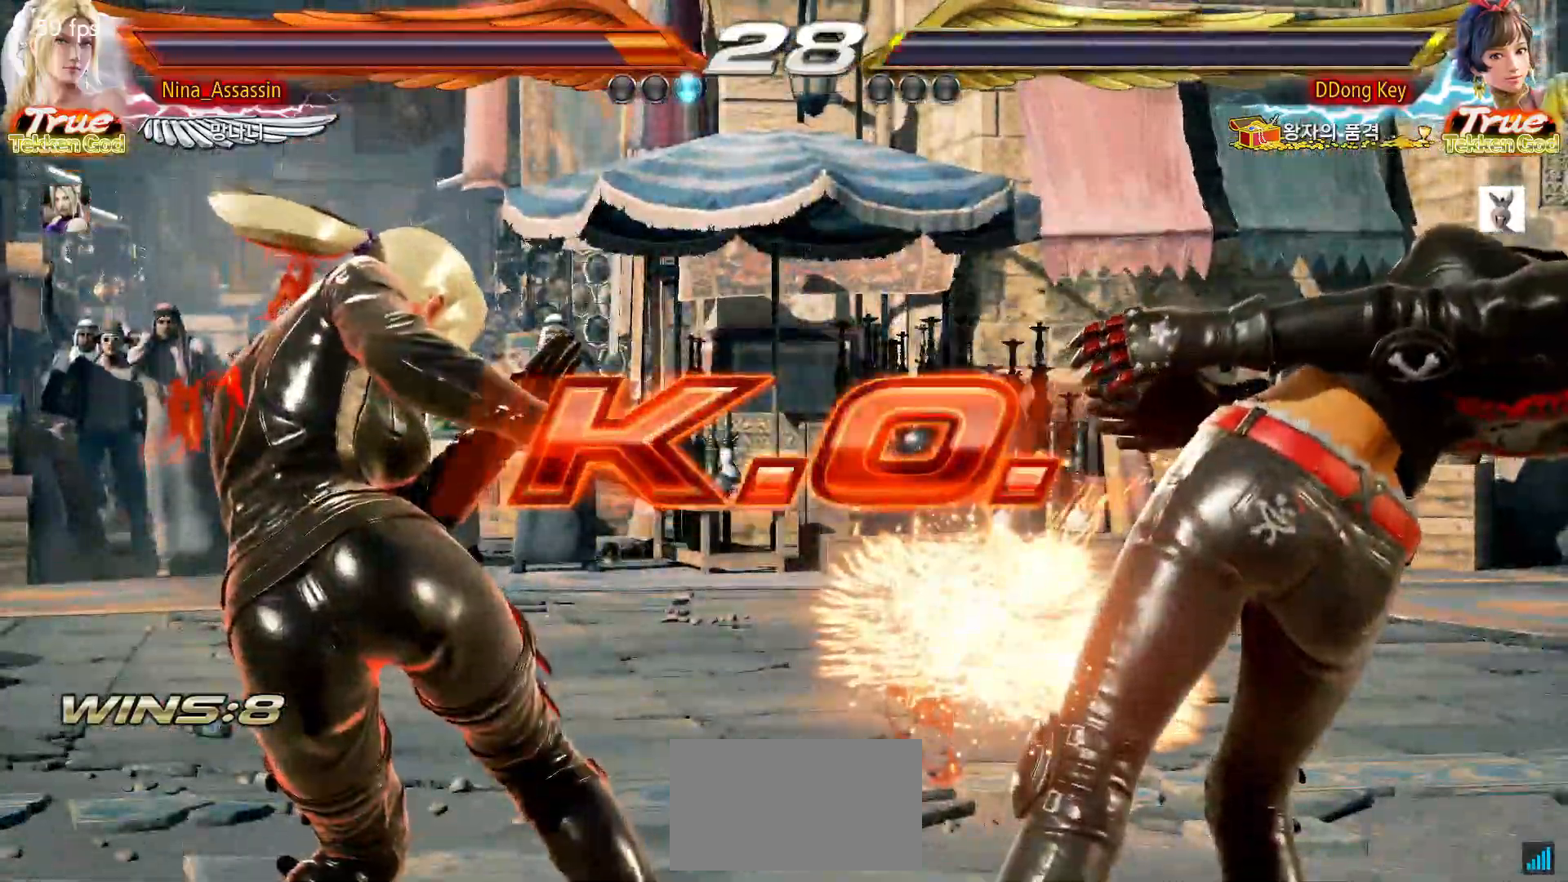
{"buttons": ["START"], "left_stick": "center", "events": [[483, "START", "down"]]}
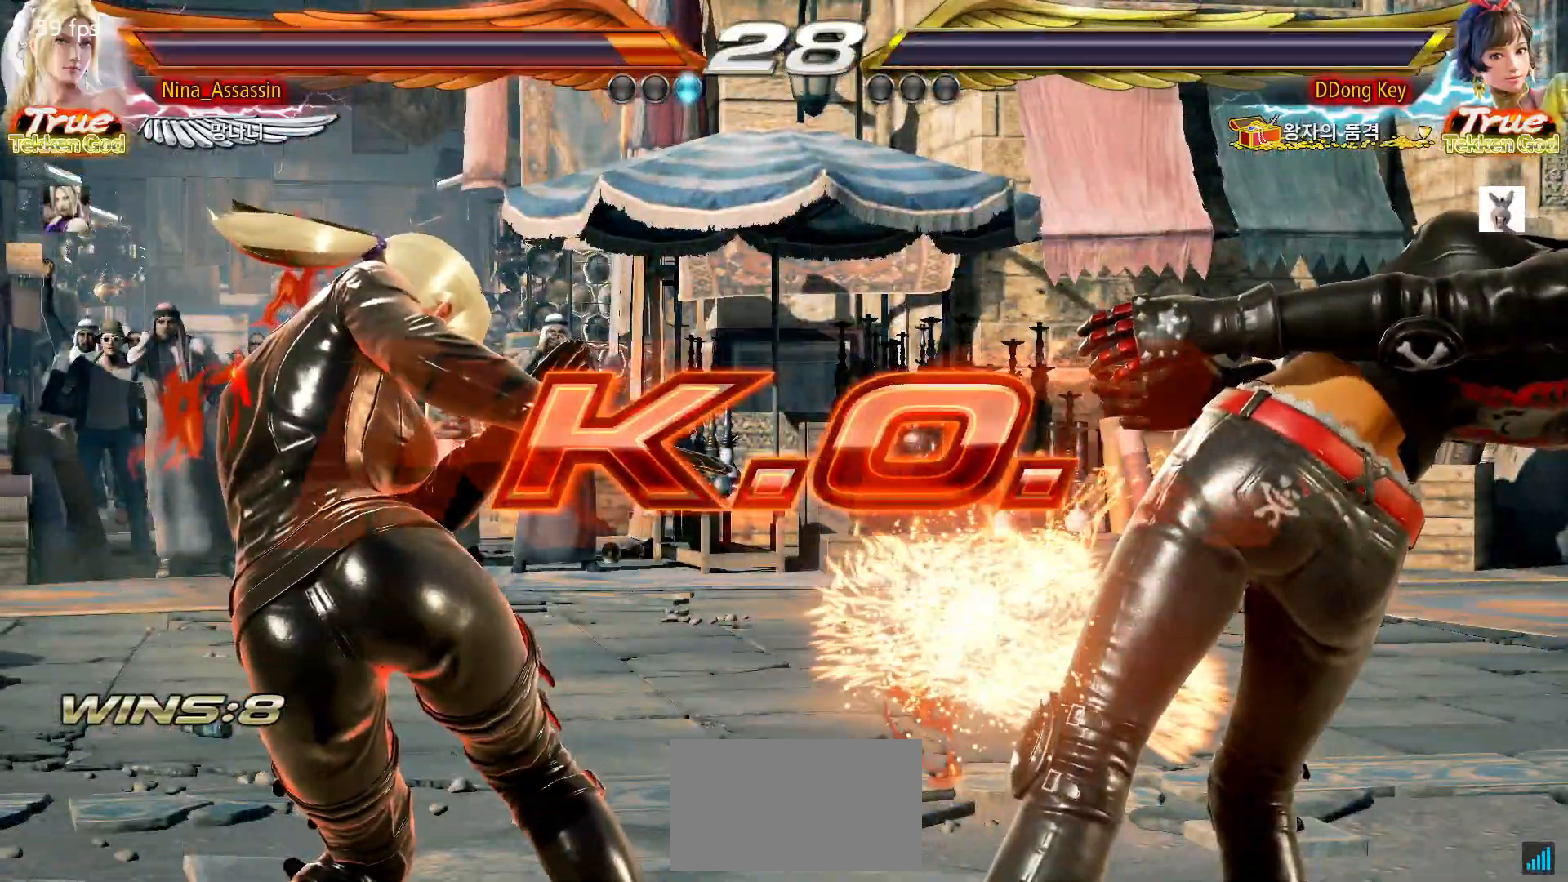
{"buttons": ["START"], "left_stick": "center", "events": [[50, "START", "up"], [83, "START", "down"], [133, "START", "up"], [183, "START", "down"], [217, "START", "up"], [267, "START", "down"], [317, "START", "up"], [367, "START", "down"], [417, "START", "up"], [467, "START", "down"]]}
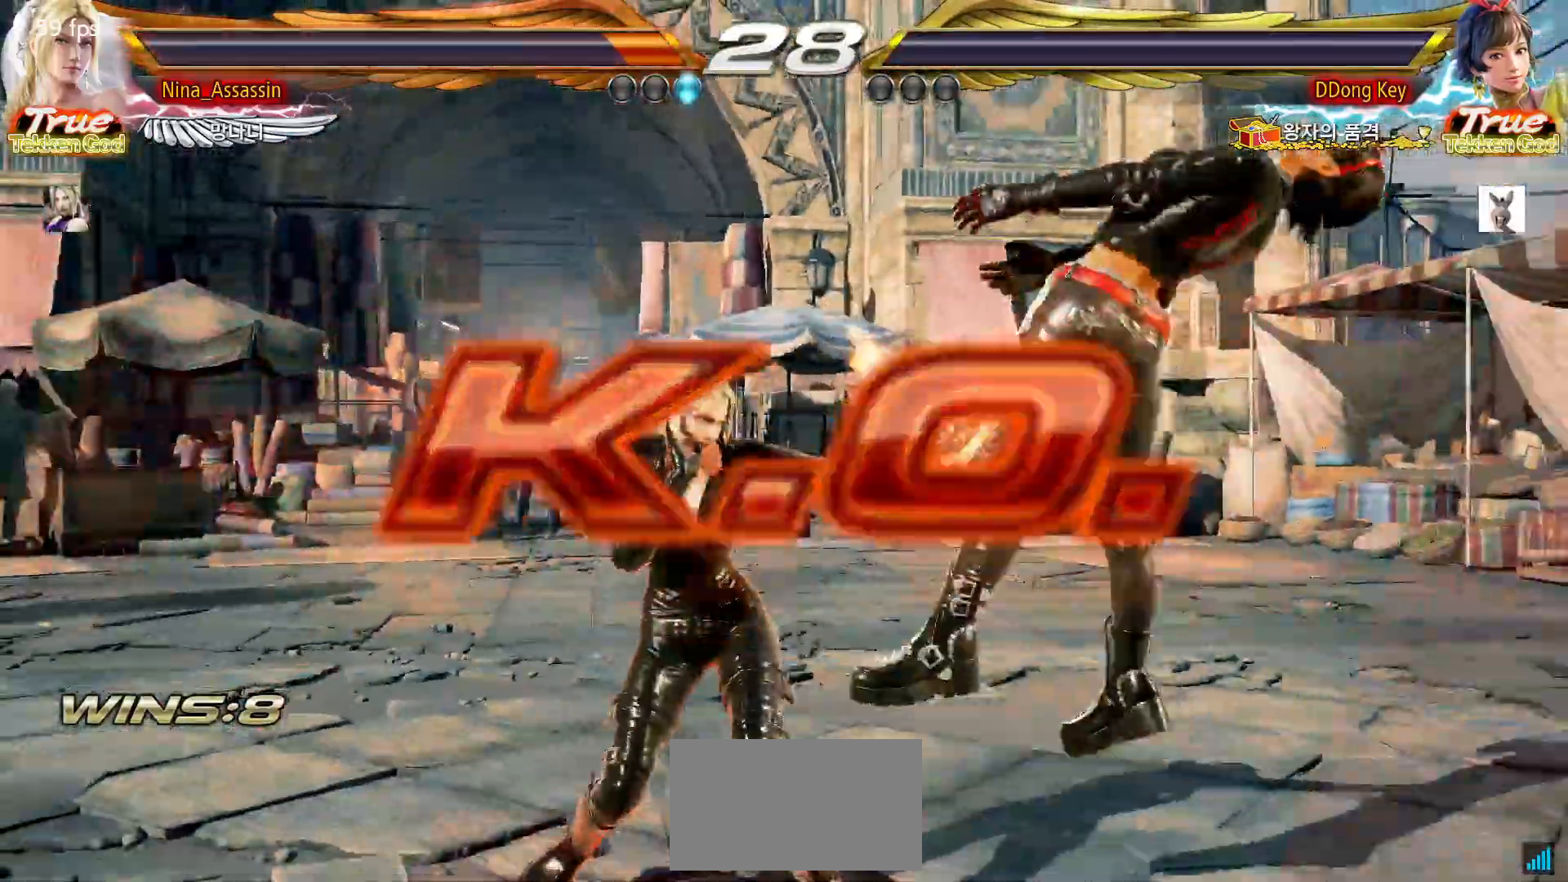
{"buttons": [], "left_stick": "center", "events": [[33, "START", "up"], [83, "START", "down"], [117, "START", "up"], [150, "START", "down"], [217, "START", "up"], [267, "START", "down"], [317, "START", "up"], [350, "START", "down"], [400, "START", "up"], [450, "START", "down"], [500, "START", "up"]]}
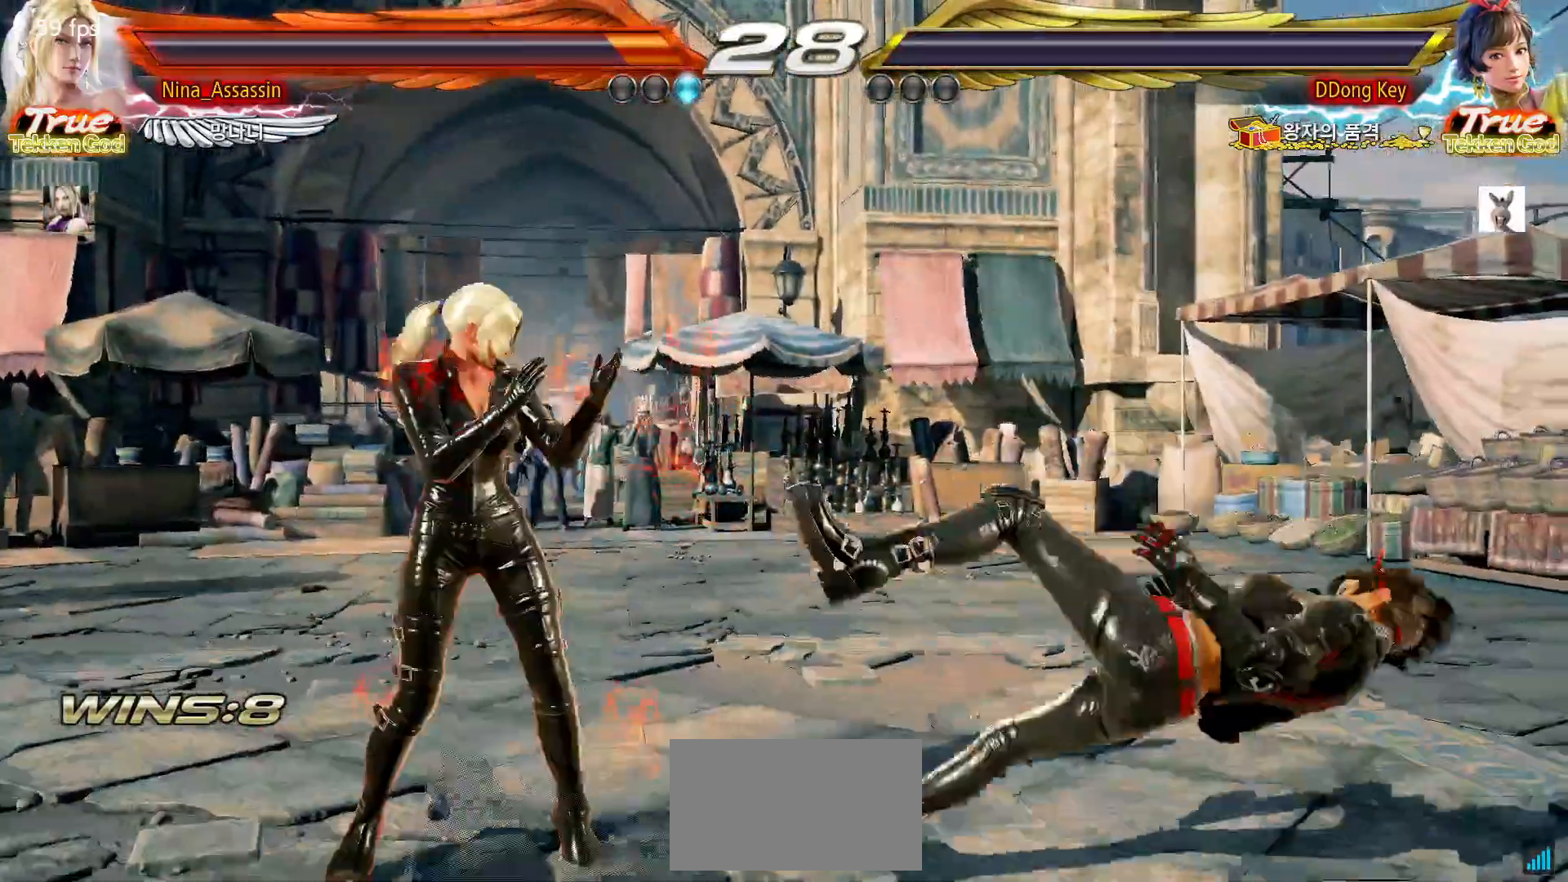
{"buttons": [], "left_stick": "center", "events": [[50, "START", "down"], [100, "START", "up"], [150, "START", "down"], [200, "START", "up"], [250, "START", "down"], [300, "START", "up"], [367, "START", "down"], [400, "START", "up"], [450, "START", "down"], [500, "START", "up"]]}
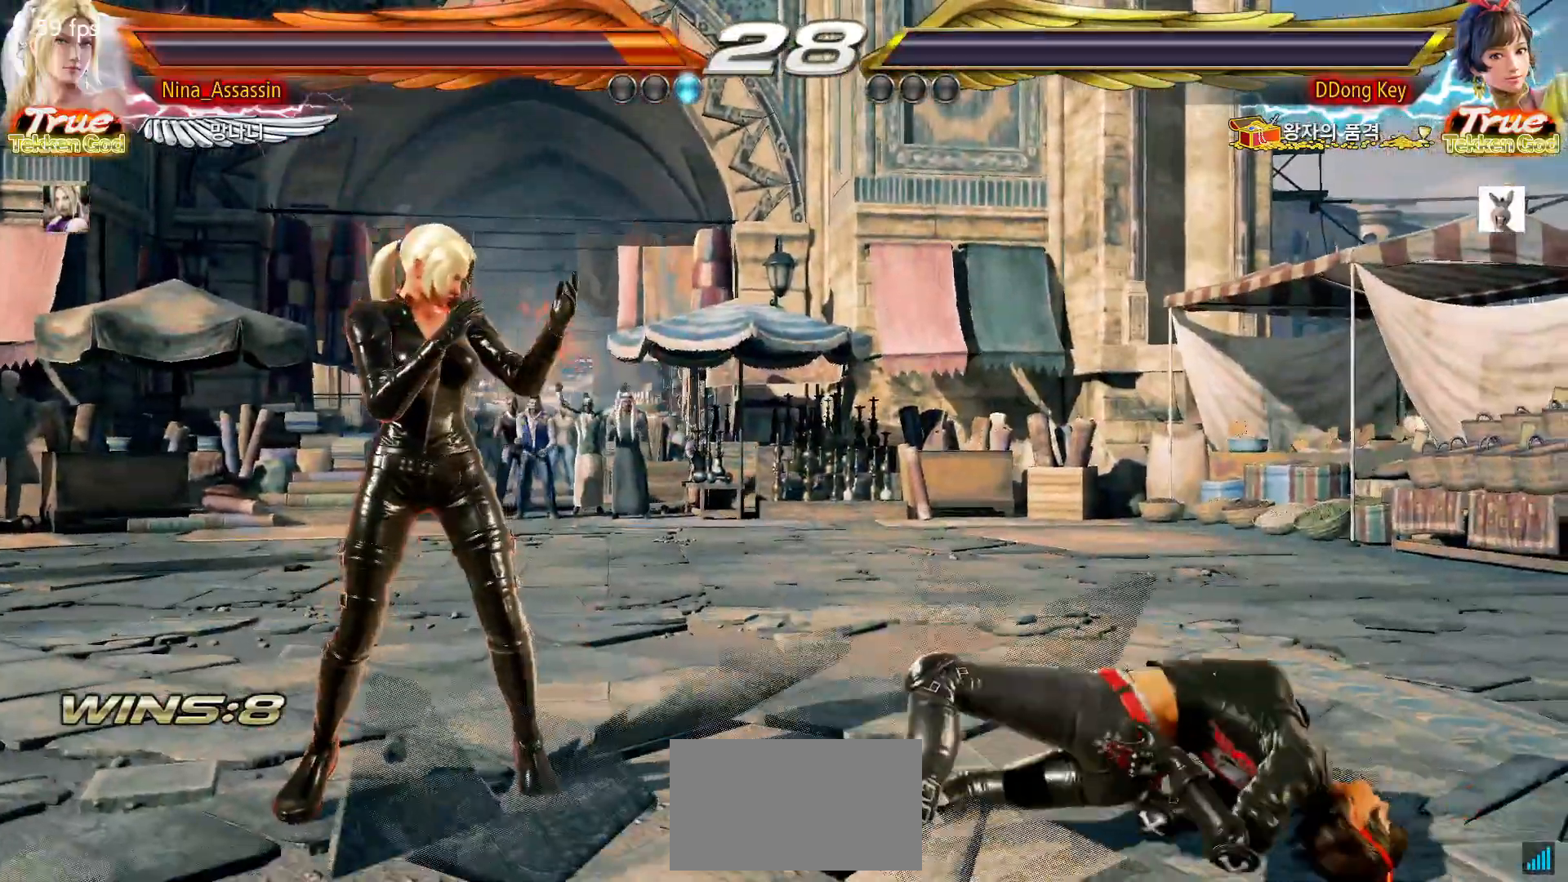
{"buttons": [], "left_stick": "center", "events": [[33, "START", "down"], [100, "START", "up"], [133, "START", "down"], [183, "START", "up"], [233, "START", "down"], [283, "START", "up"], [333, "START", "down"], [383, "START", "up"], [433, "START", "down"], [483, "START", "up"]]}
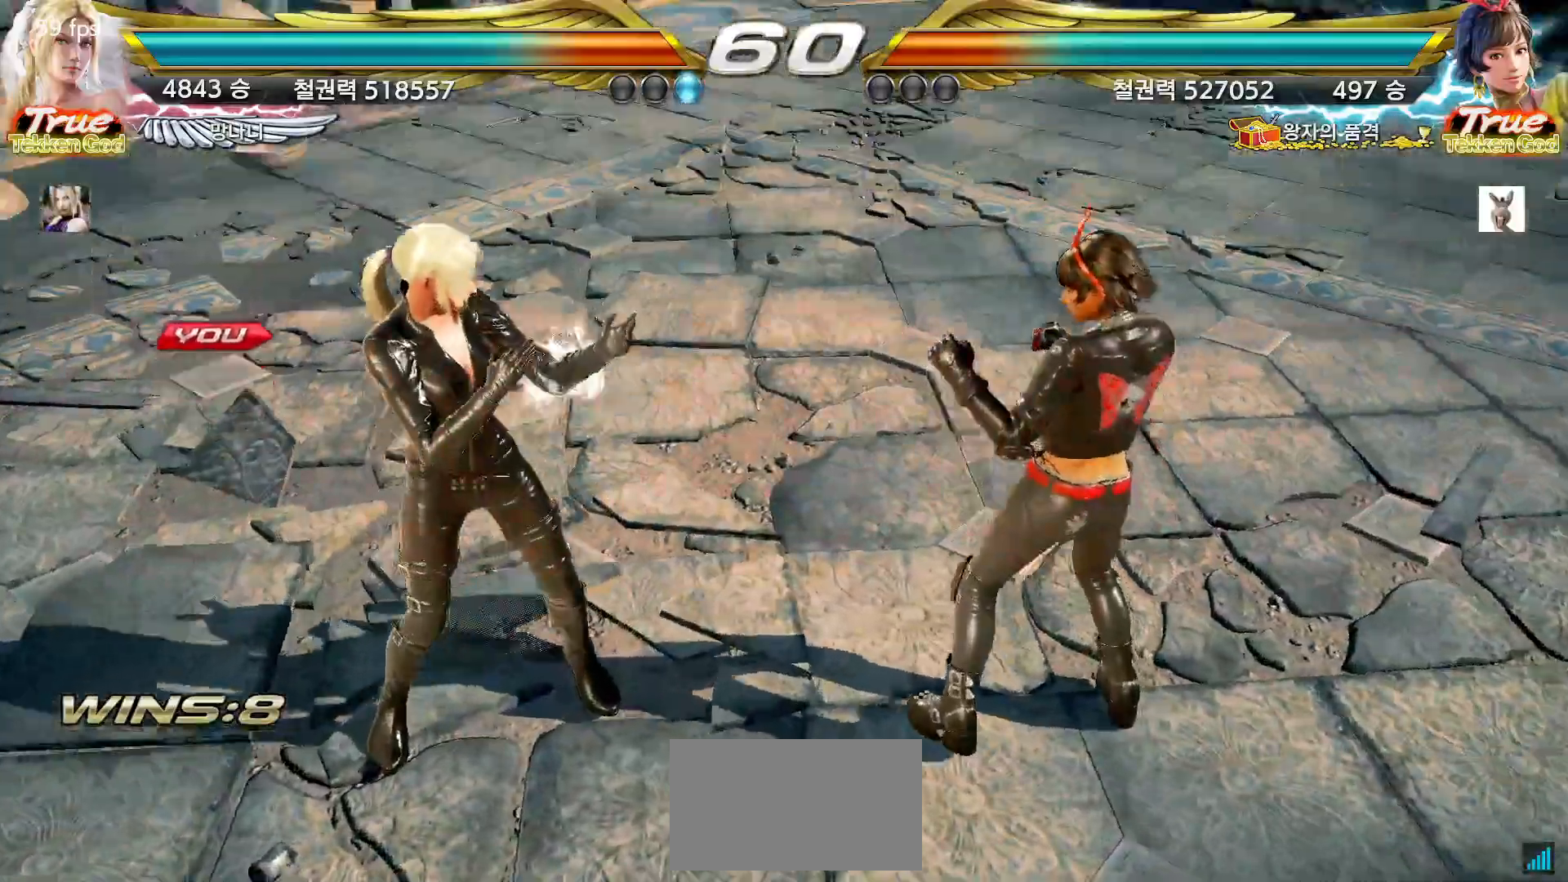
{"buttons": [], "left_stick": "center", "events": [[33, "START", "down"], [67, "START", "up"], [133, "START", "down"], [183, "START", "up"], [217, "START", "down"], [267, "START", "up"], [317, "START", "down"], [383, "START", "up"], [400, "START", "down"], [433, "START", "up"]]}
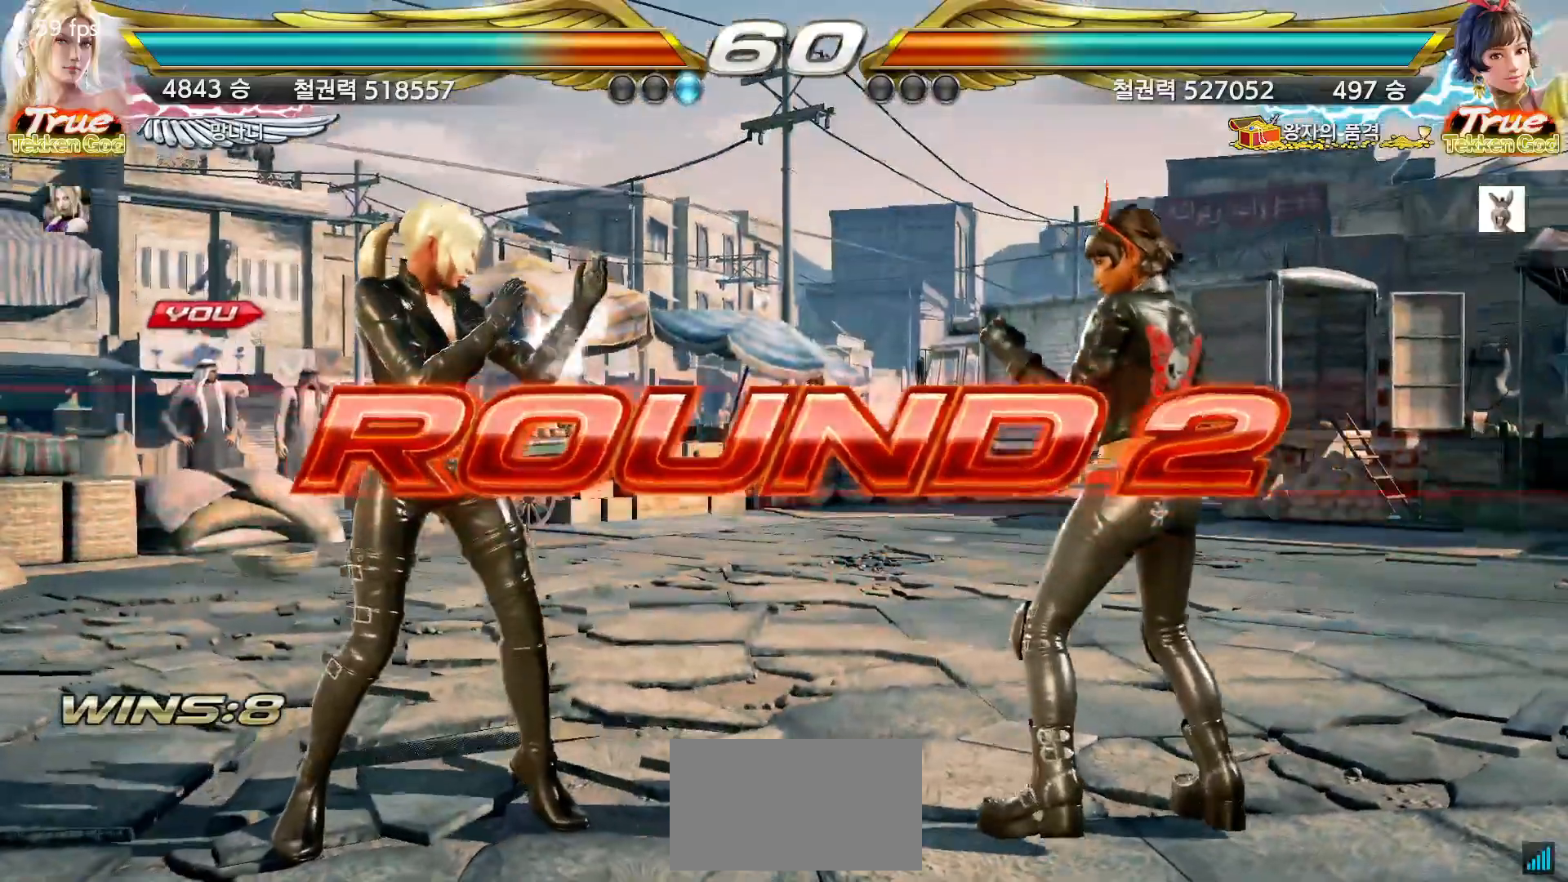
{"buttons": [], "left_stick": "center", "events": []}
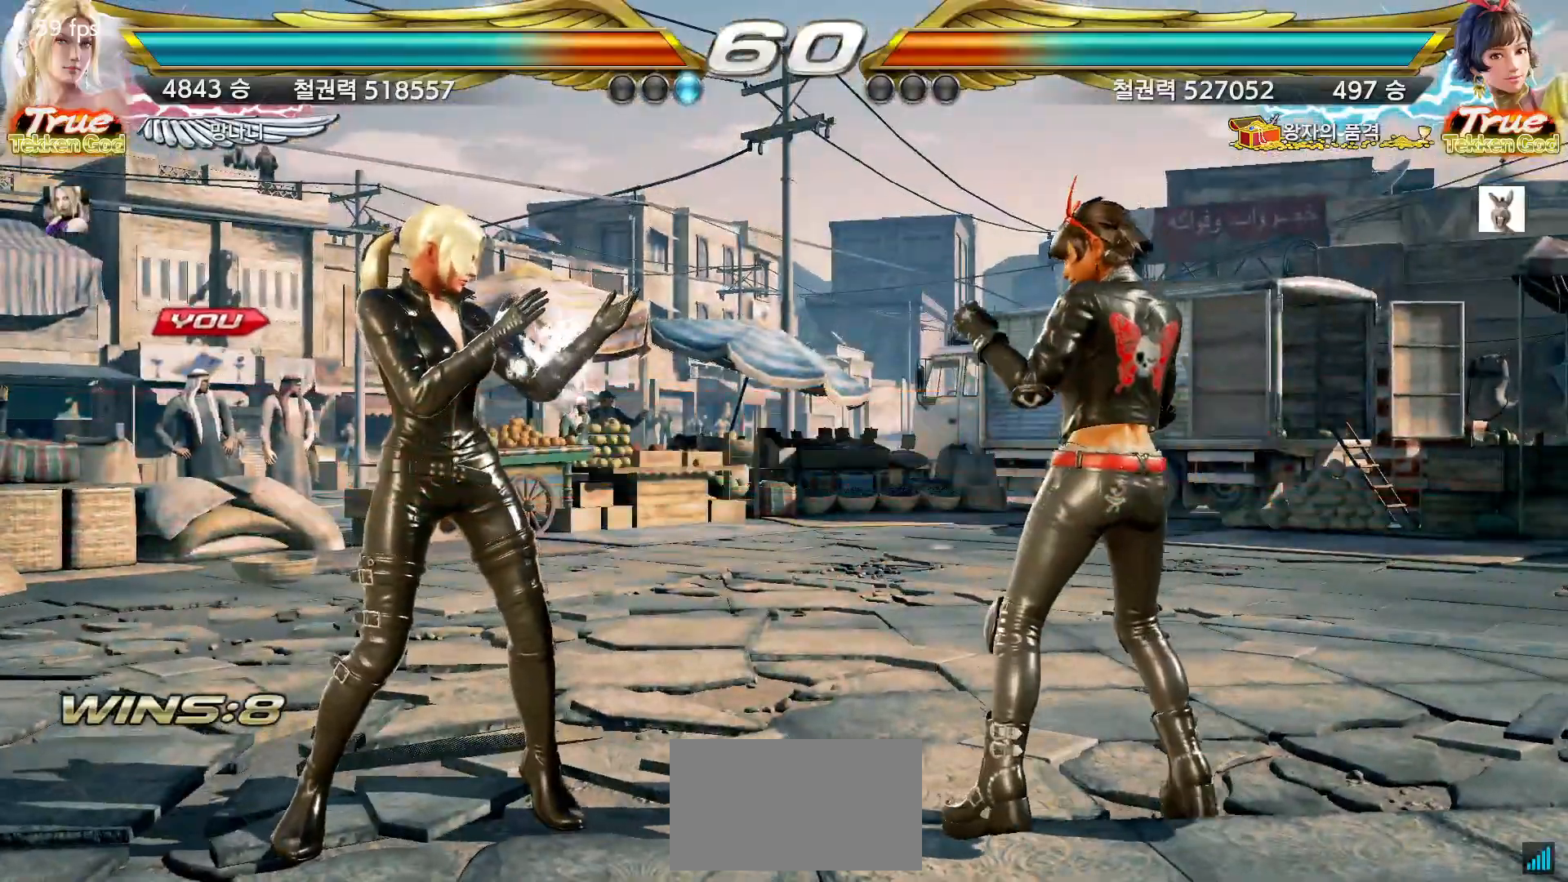
{"buttons": [], "left_stick": "center", "events": []}
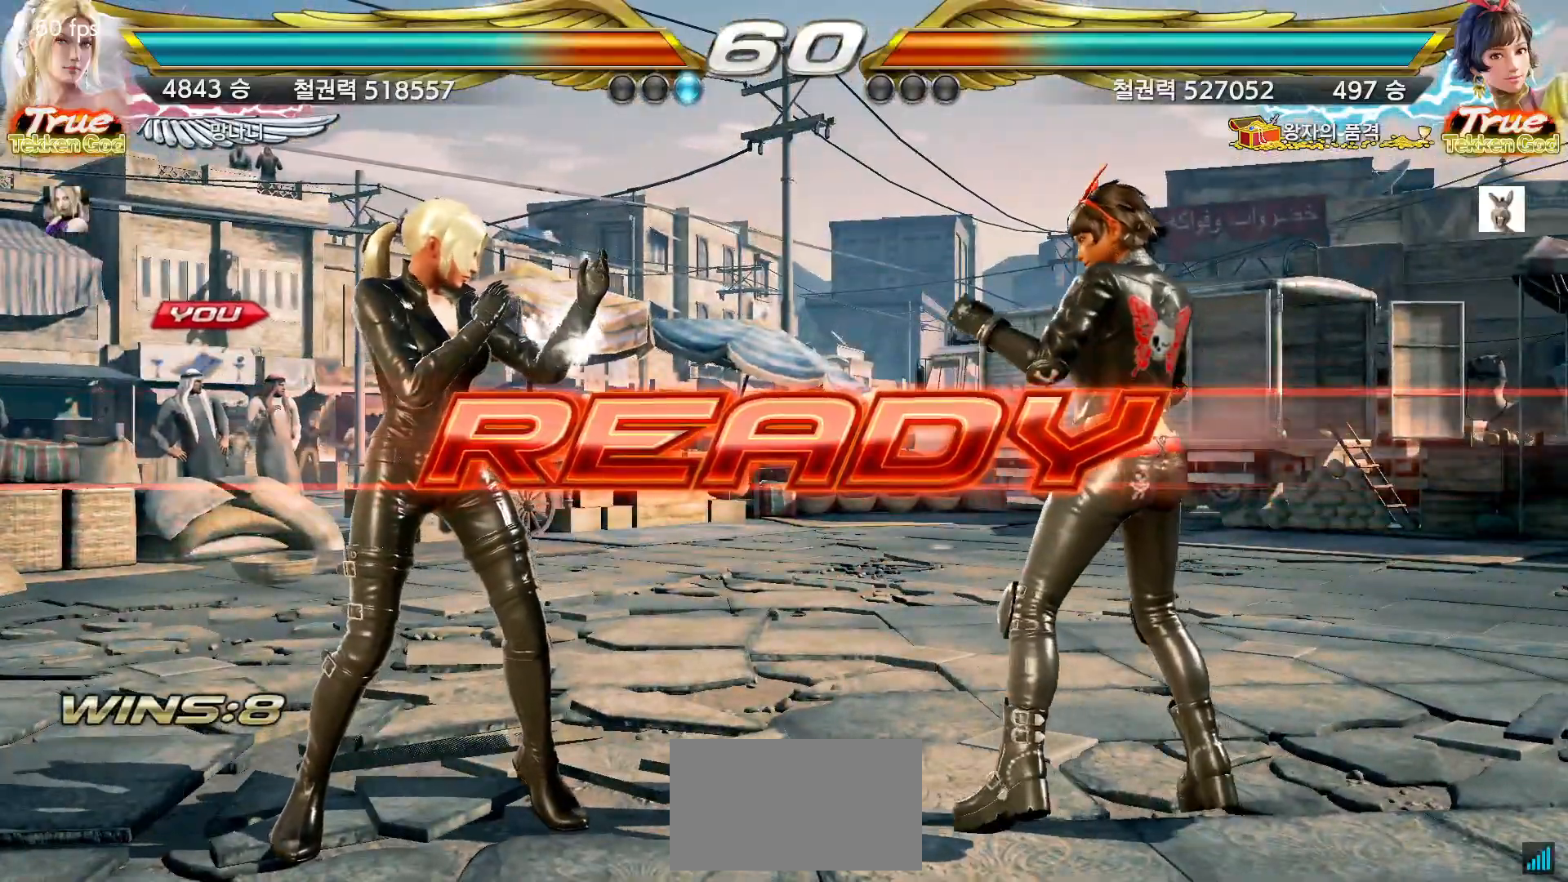
{"buttons": [], "left_stick": "center", "events": []}
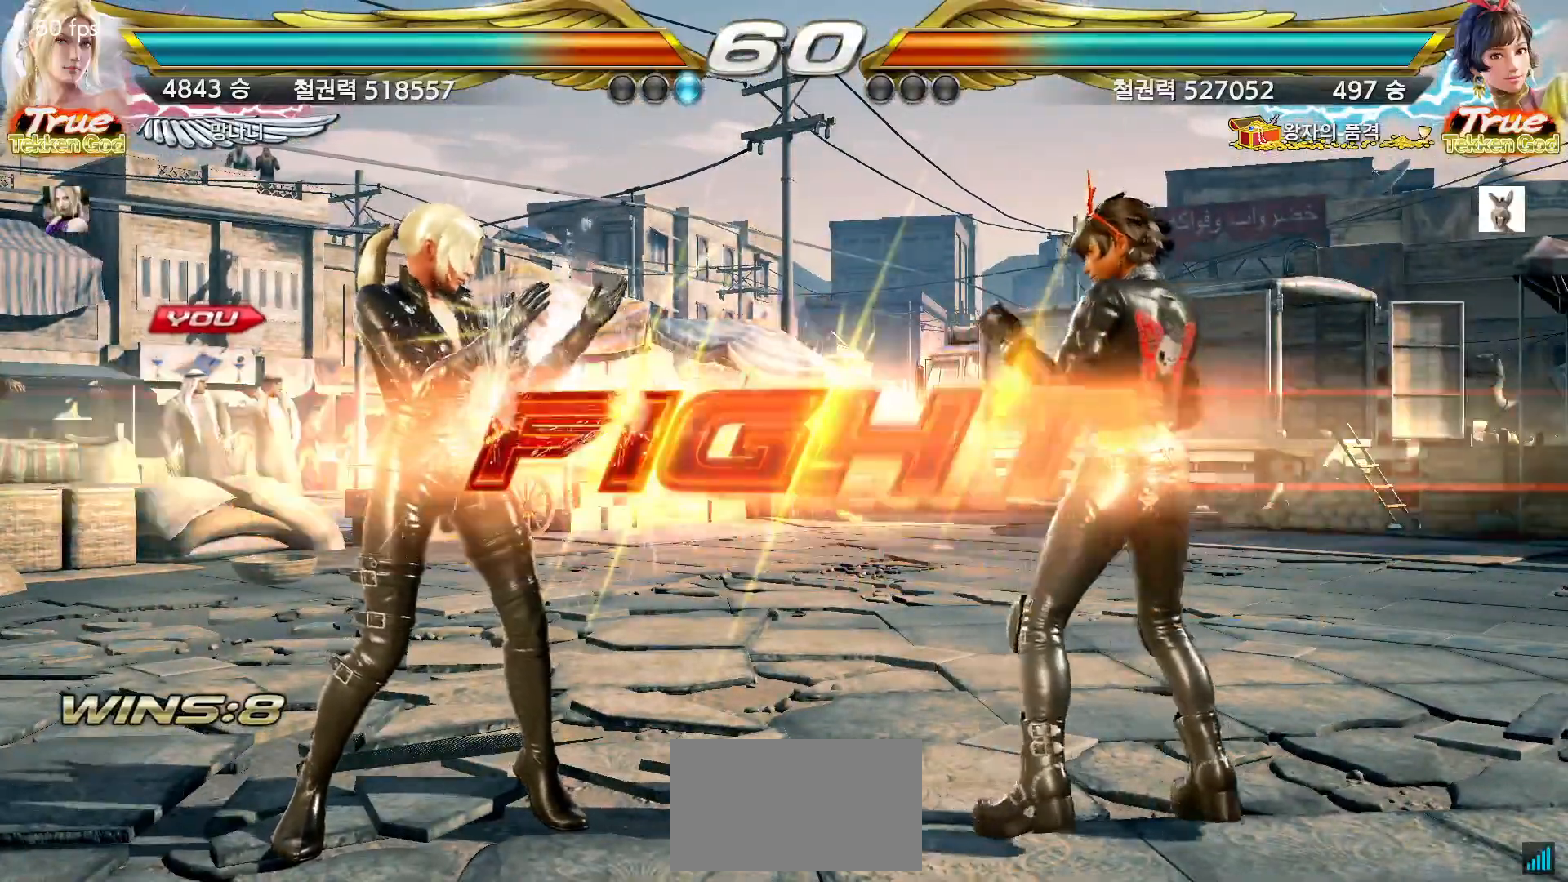
{"buttons": [], "left_stick": "center", "events": [[367, "left_stick", "down"], [450, "left_stick", "center"]]}
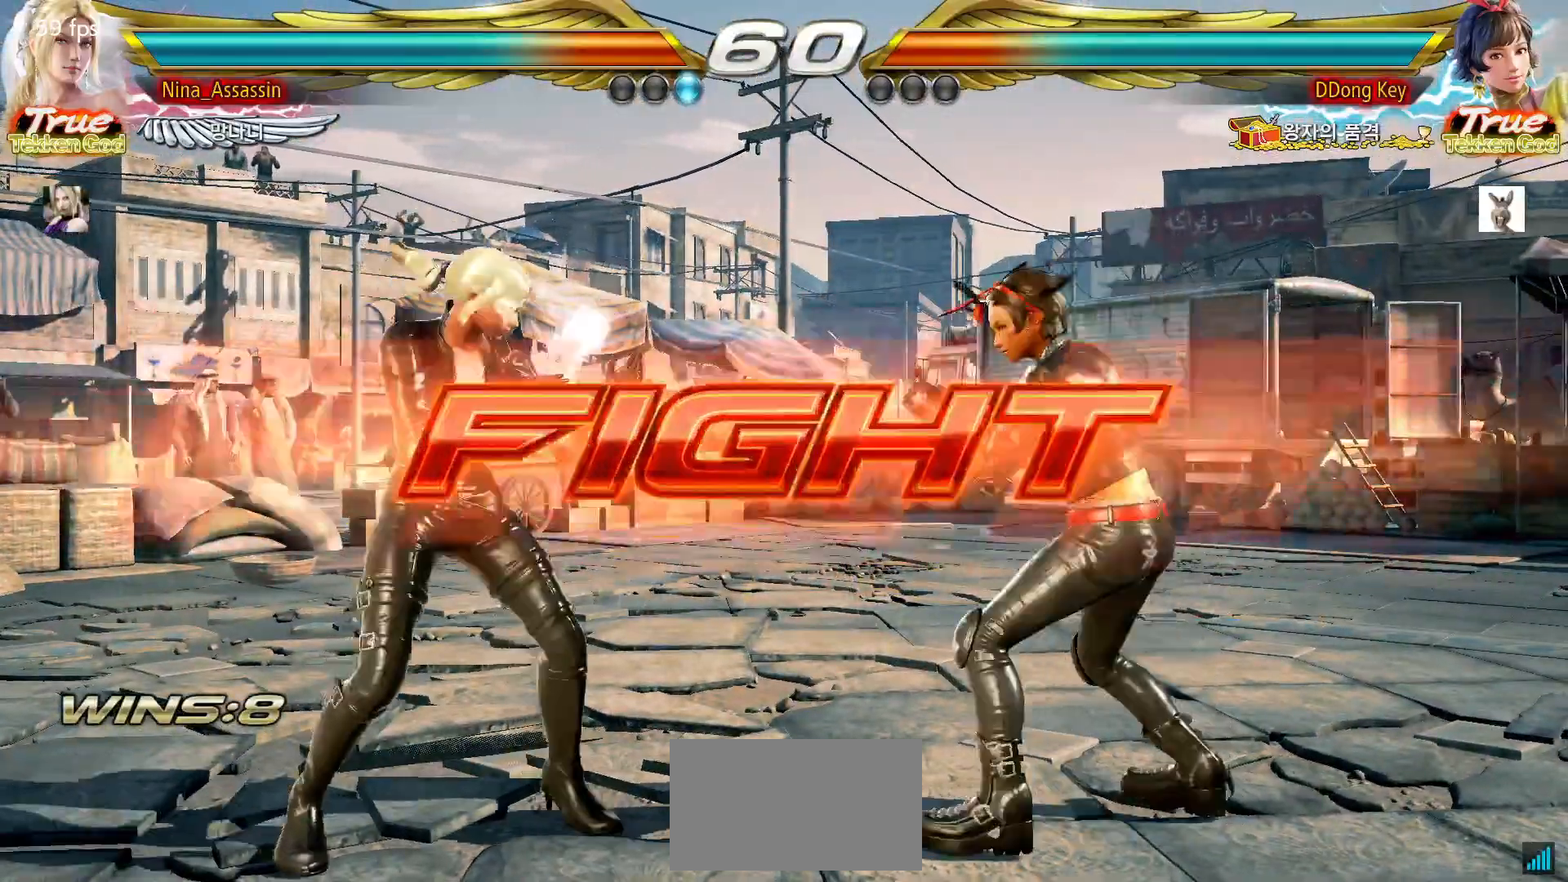
{"buttons": [], "left_stick": "left", "events": [[83, "left_stick", "left"], [133, "left_stick", "center"], [183, "left_stick", "left"], [333, "left_stick", "down-left"], [500, "left_stick", "left"]]}
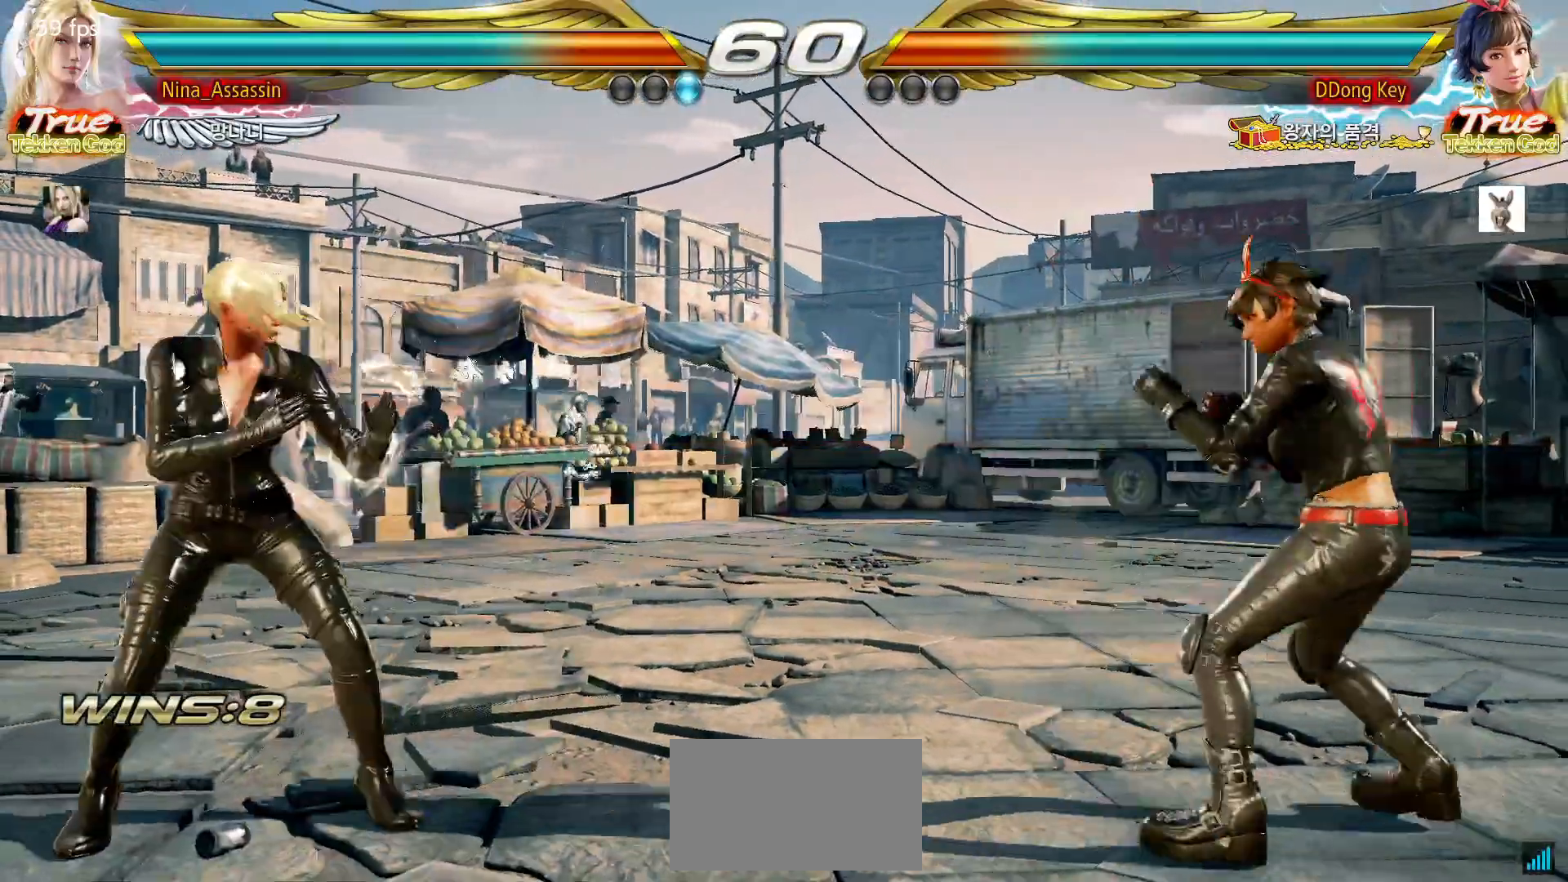
{"buttons": [], "left_stick": "center", "events": [[83, "left_stick", "down"], [133, "left_stick", "center"], [300, "left_stick", "right"], [383, "left_stick", "center"]]}
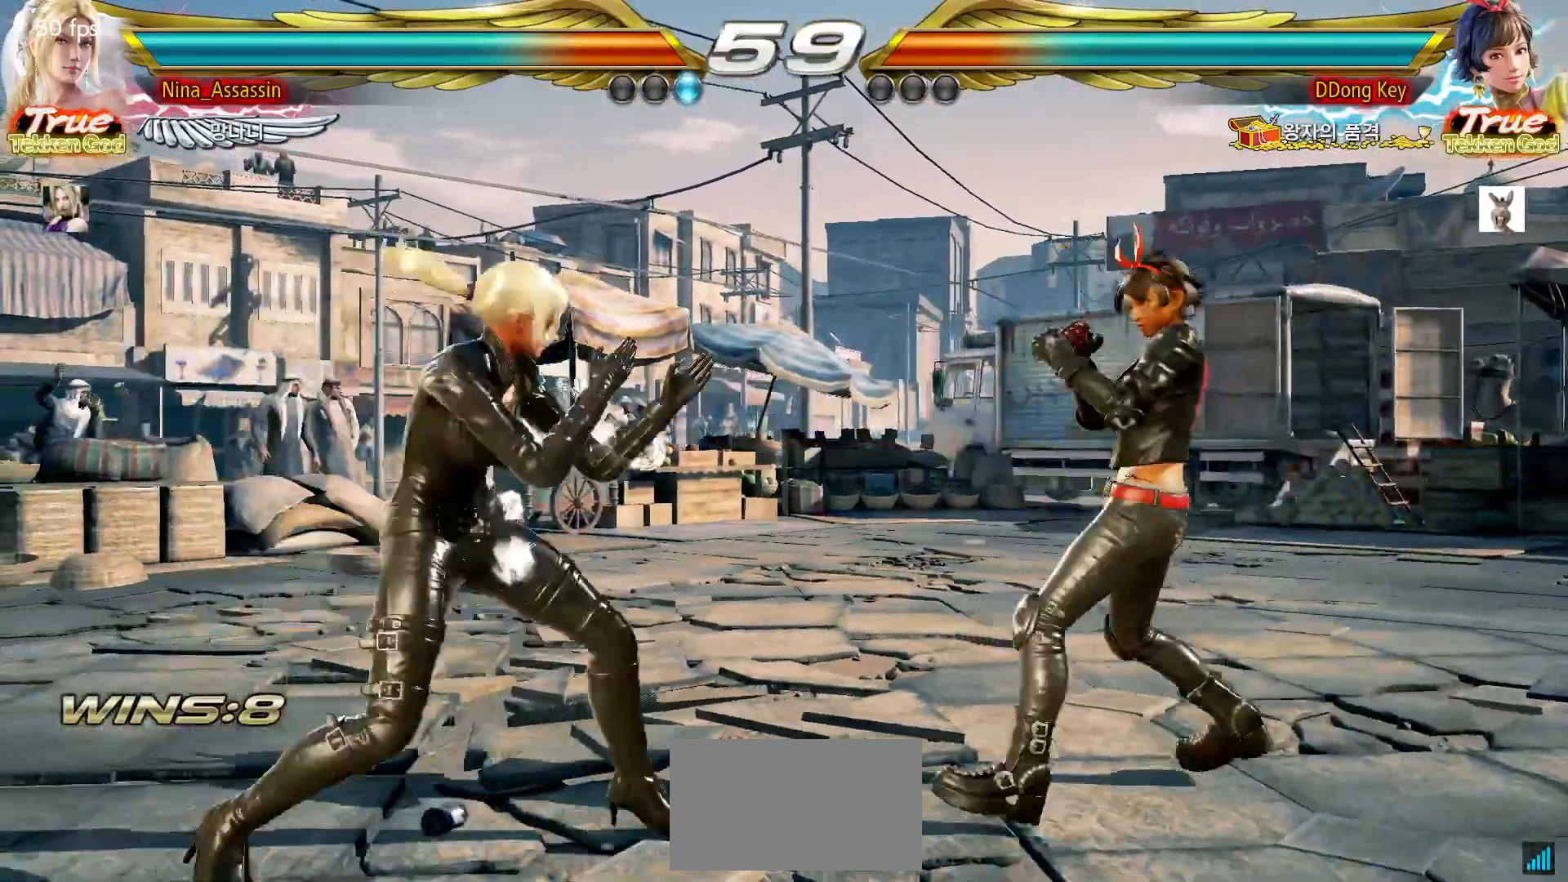
{"buttons": [], "left_stick": "left"}
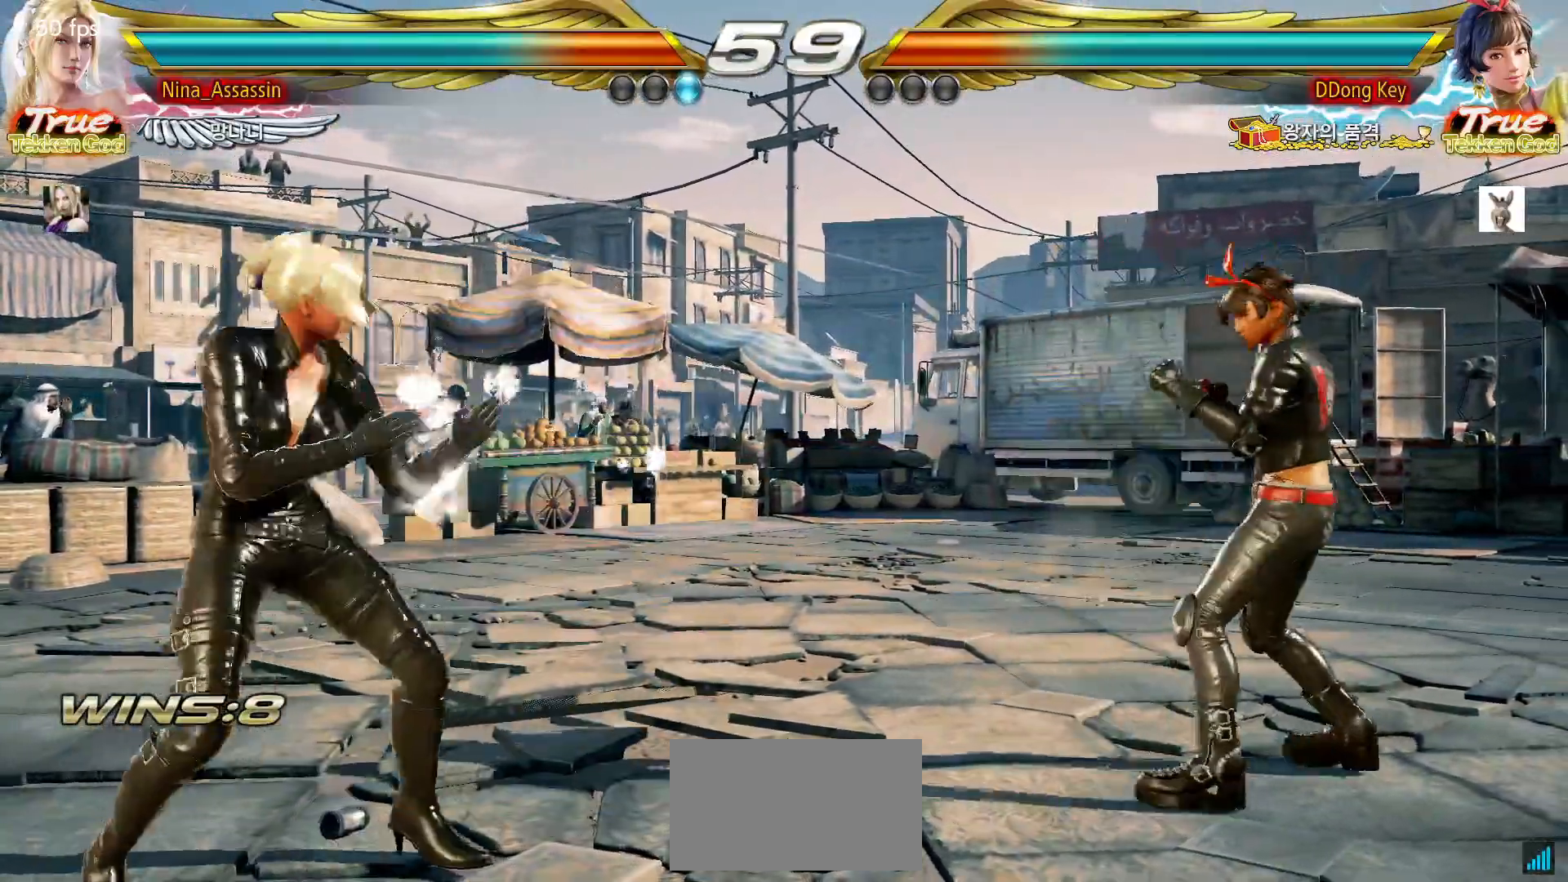
{"buttons": [], "left_stick": "center", "events": [[67, "left_stick", "down"], [117, "left_stick", "center"], [283, "left_stick", "down"], [383, "left_stick", "left"], [500, "left_stick", "center"]]}
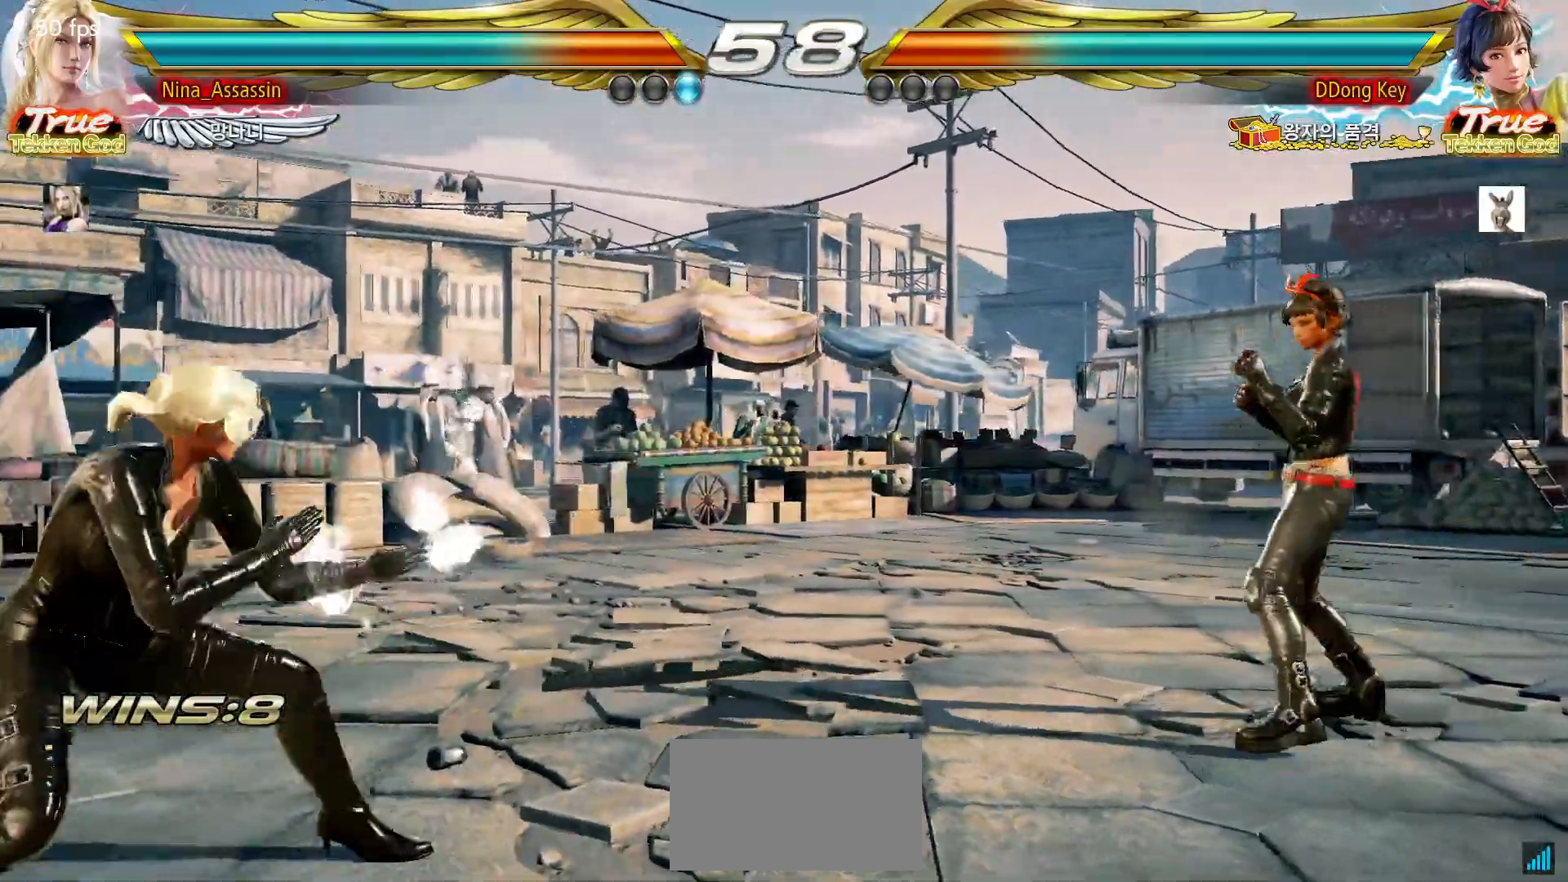
{"buttons": [], "left_stick": "right", "events": [[83, "left_stick", "left"], [150, "left_stick", "center"], [233, "left_stick", "left"], [350, "left_stick", "down"], [433, "left_stick", "right"]]}
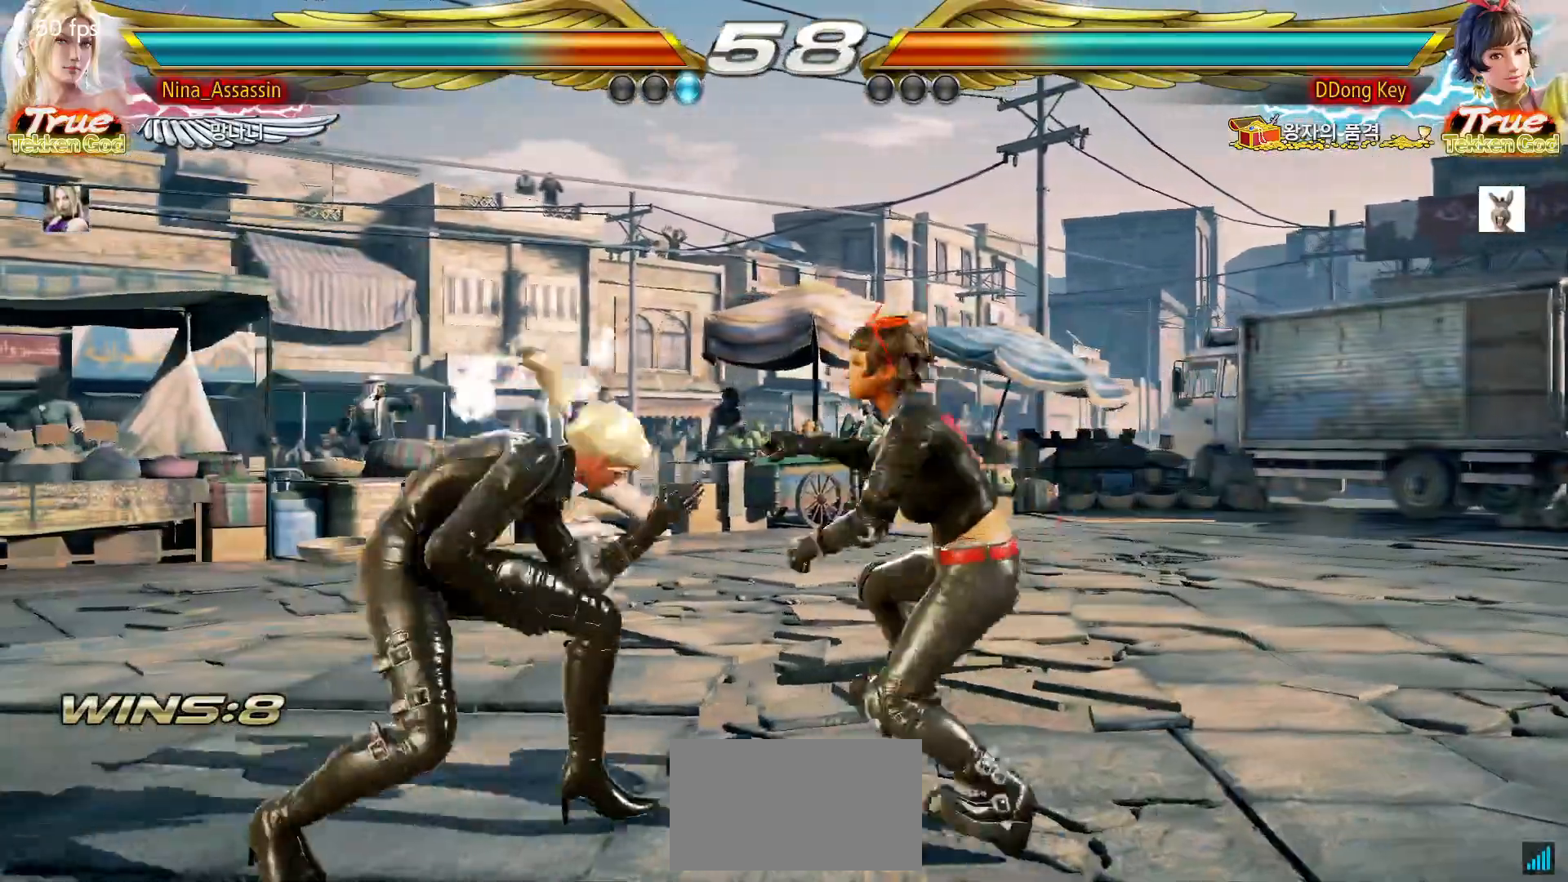
{"buttons": [], "left_stick": "center", "events": [[150, "left_stick", "down-left"], [167, "L2", "down"], [250, "L2", "up"], [333, "left_stick", "center"]]}
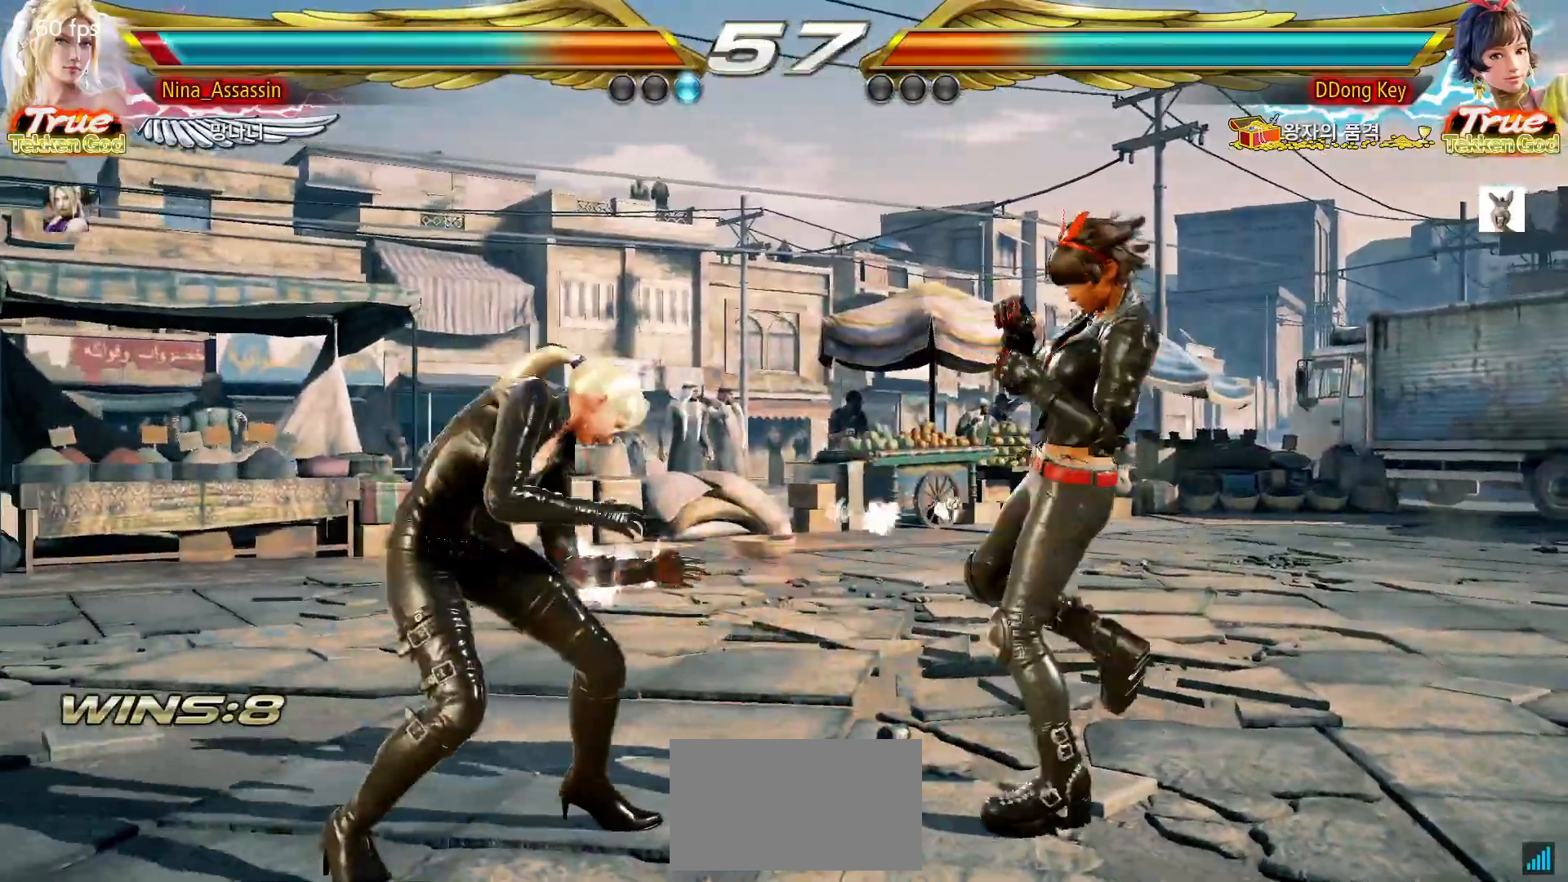
{"buttons": [], "left_stick": "down-left", "events": [[117, "left_stick", "left"], [183, "left_stick", "center"], [233, "left_stick", "left"], [417, "left_stick", "down-left"]]}
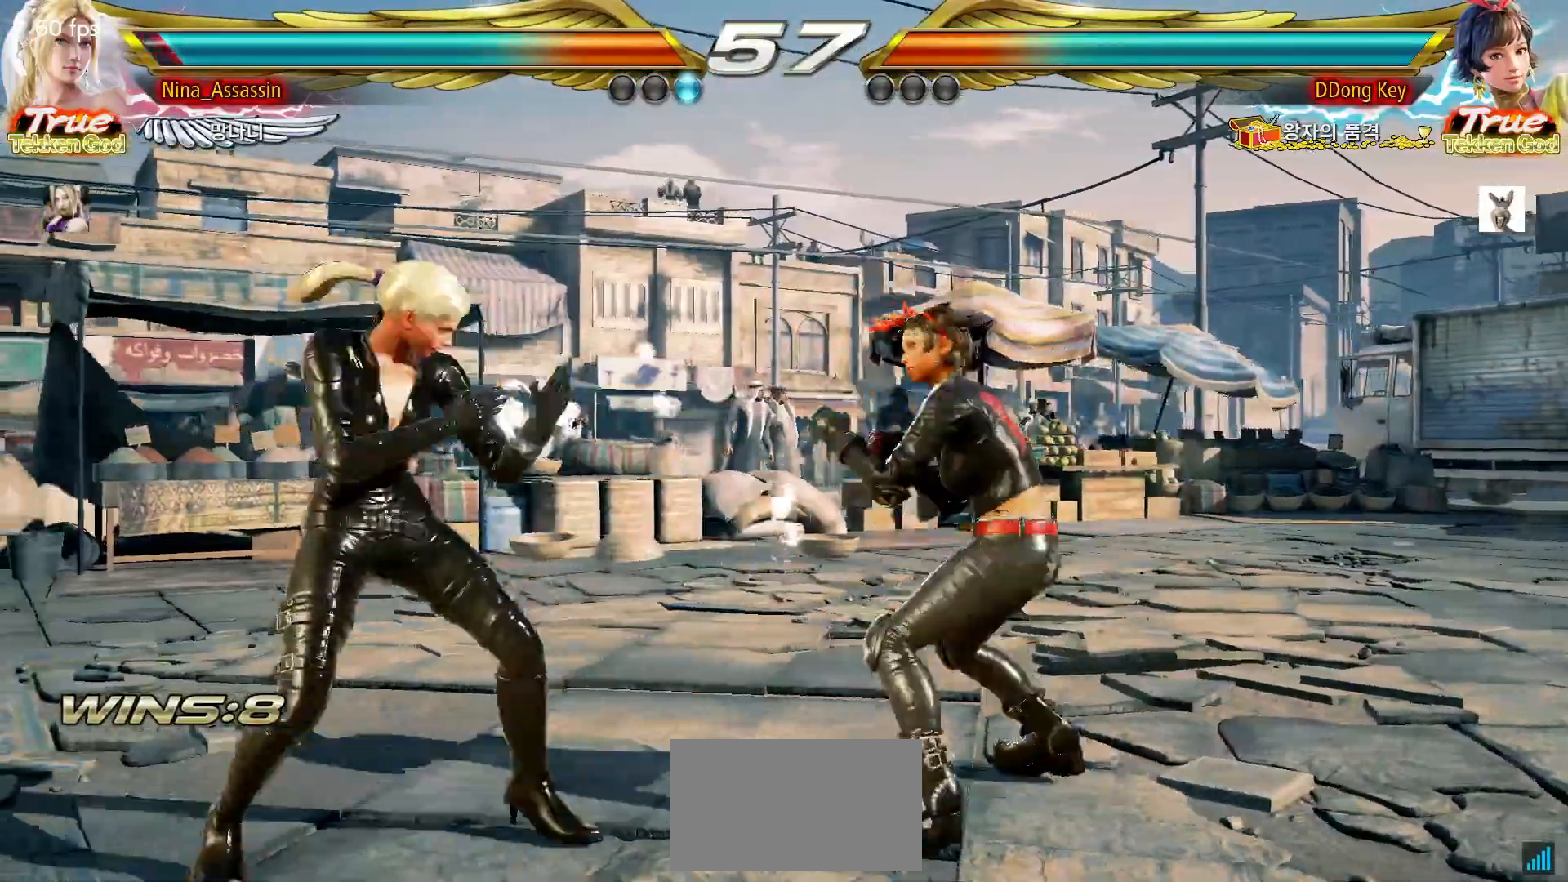
{"buttons": [], "left_stick": "center", "events": [[83, "left_stick", "center"], [133, "left_stick", "left"], [317, "left_stick", "down-left"], [450, "left_stick", "center"]]}
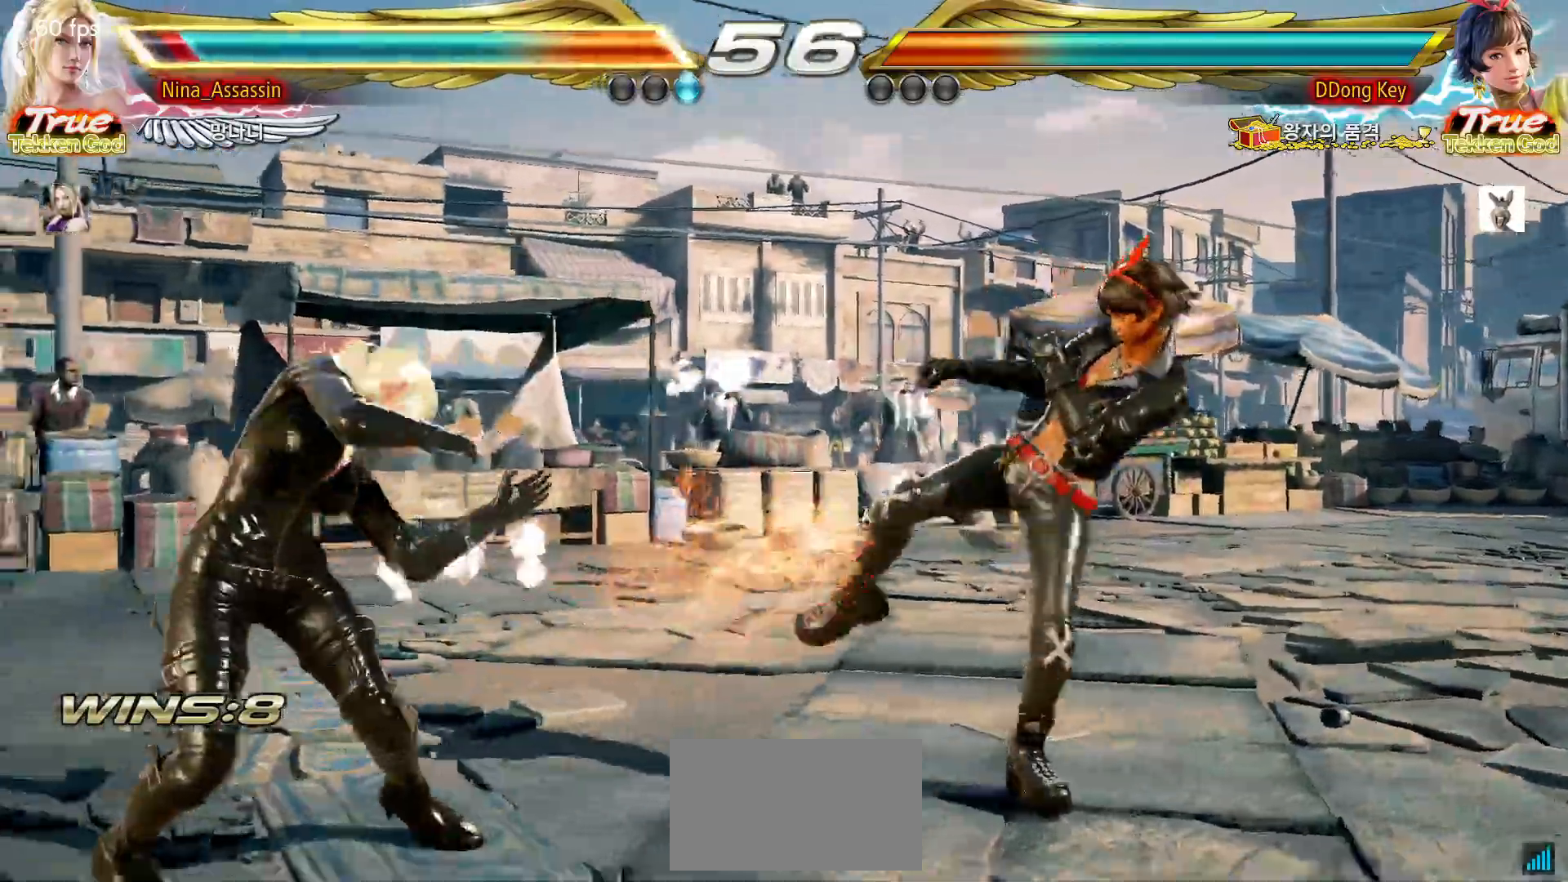
{"buttons": [], "left_stick": "left", "events": [[250, "left_stick", "left"], [333, "left_stick", "center"], [383, "left_stick", "left"]]}
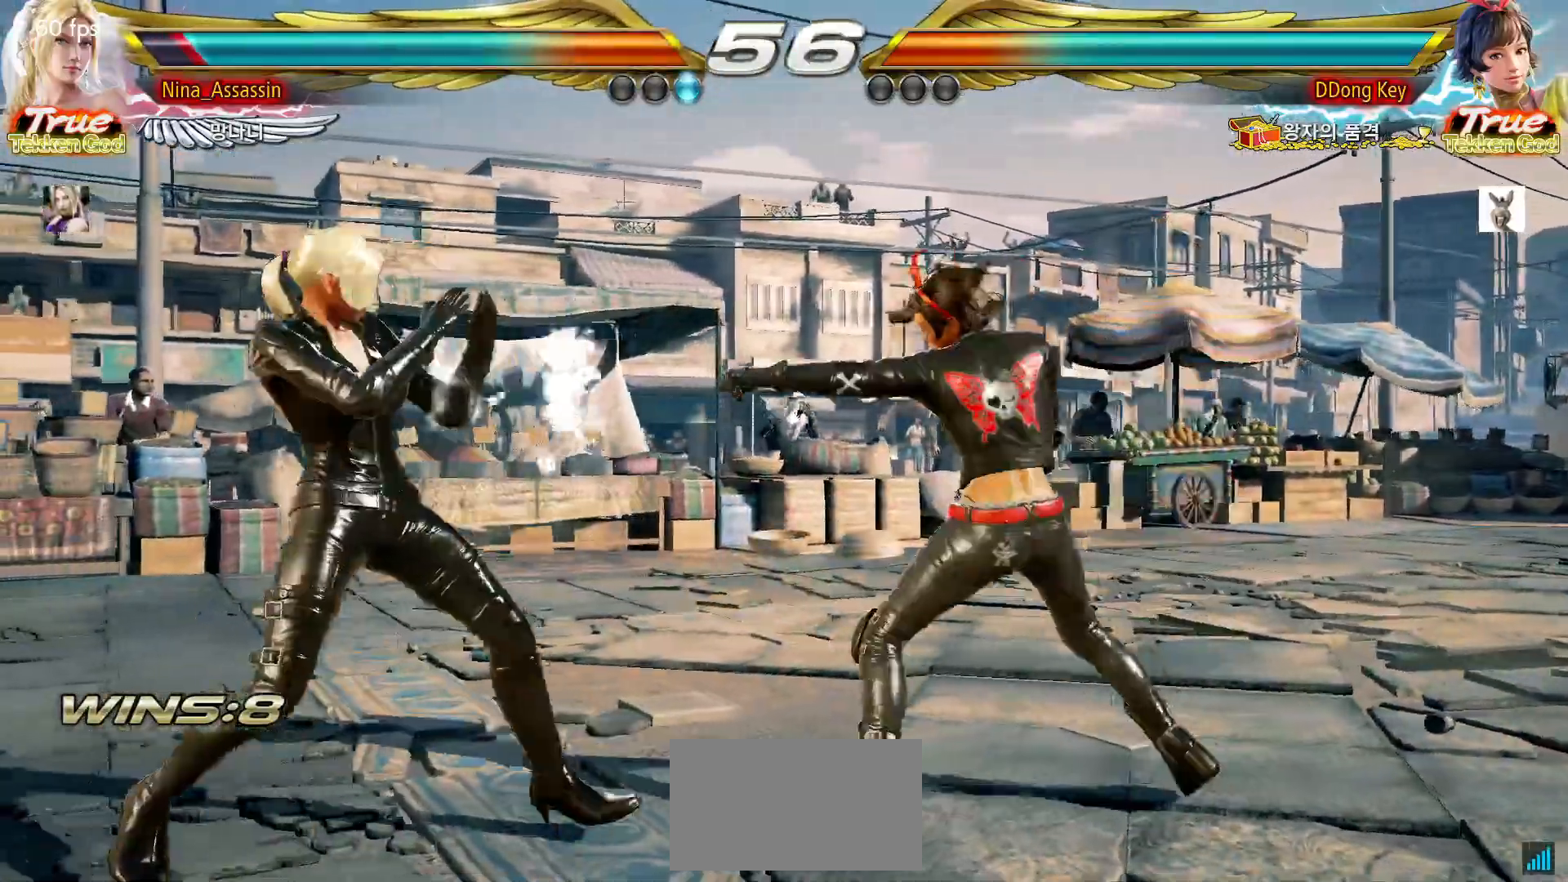
{"buttons": [], "left_stick": "left", "events": [[100, "left_stick", "down-left"], [300, "left_stick", "left"]]}